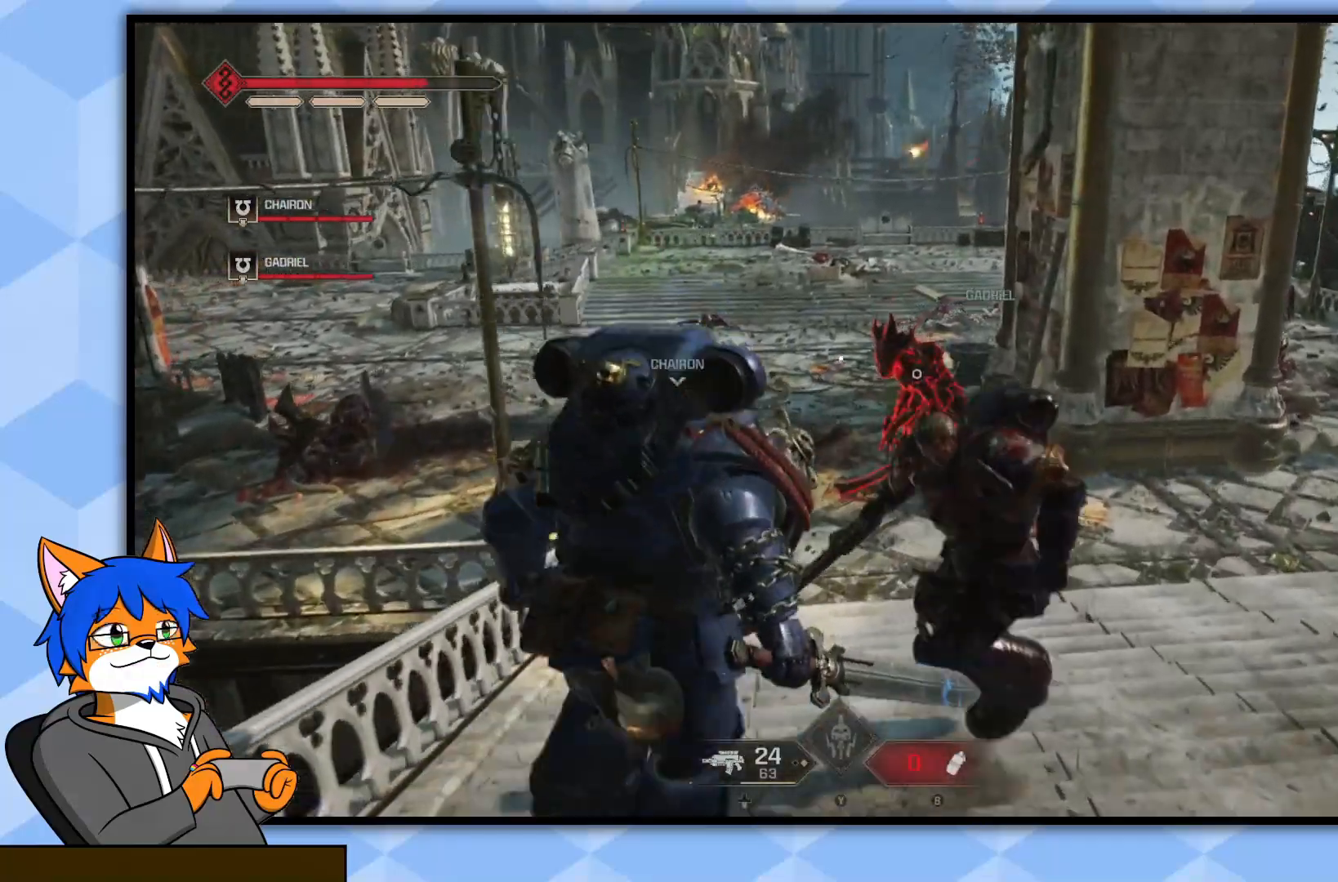
Gameplay with a controller (PlayStation layout); each line is a JSON object with the inputs held at the frame after it. "events" lists button and stick changes between this image and that frame as [ms after this image, input, new state], when the widget could be followed in between.
{"buttons": [], "left_stick": "up", "right_stick": "center", "events": []}
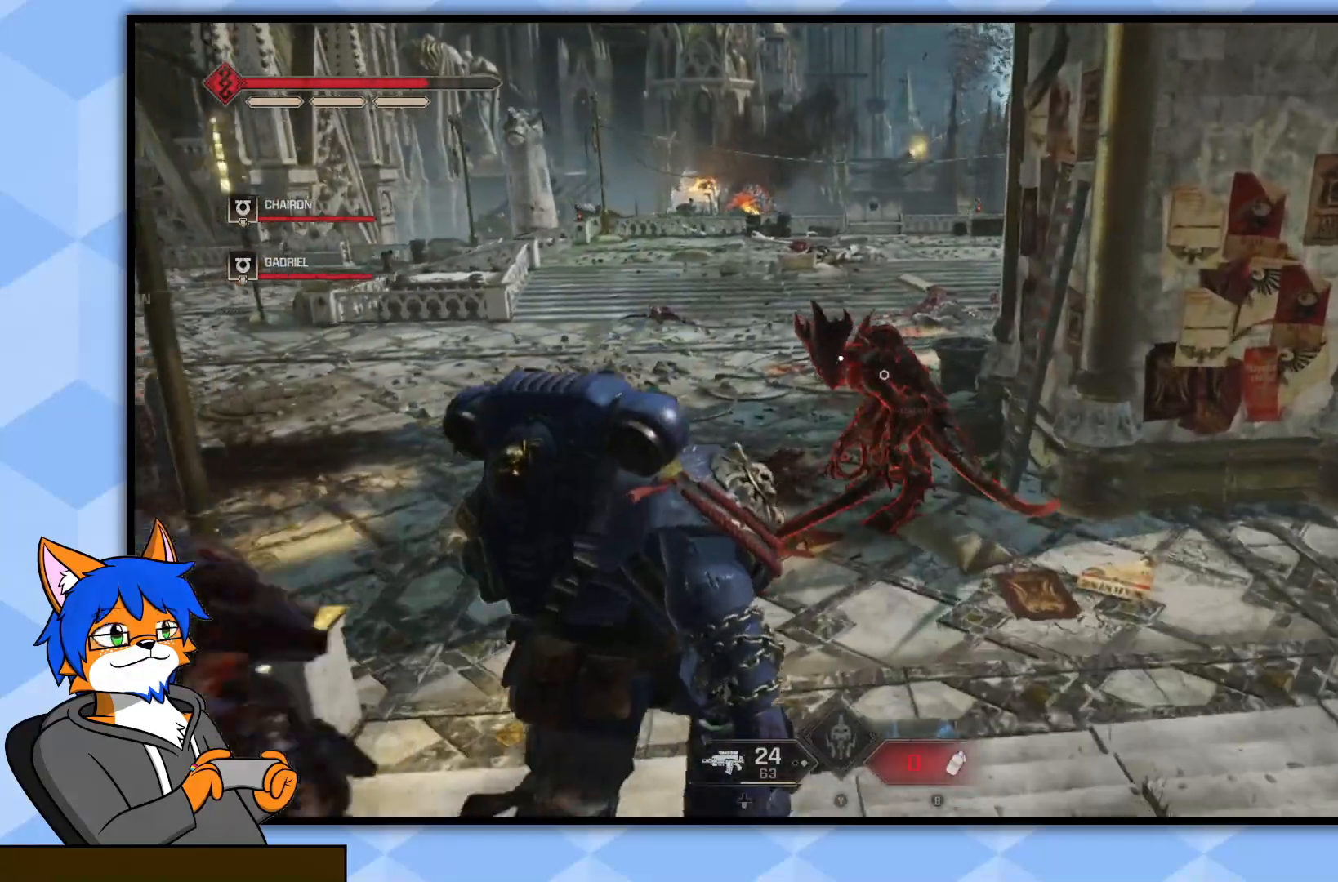
{"buttons": ["R3"], "left_stick": "up", "right_stick": "center", "events": [[467, "R3", "down"]]}
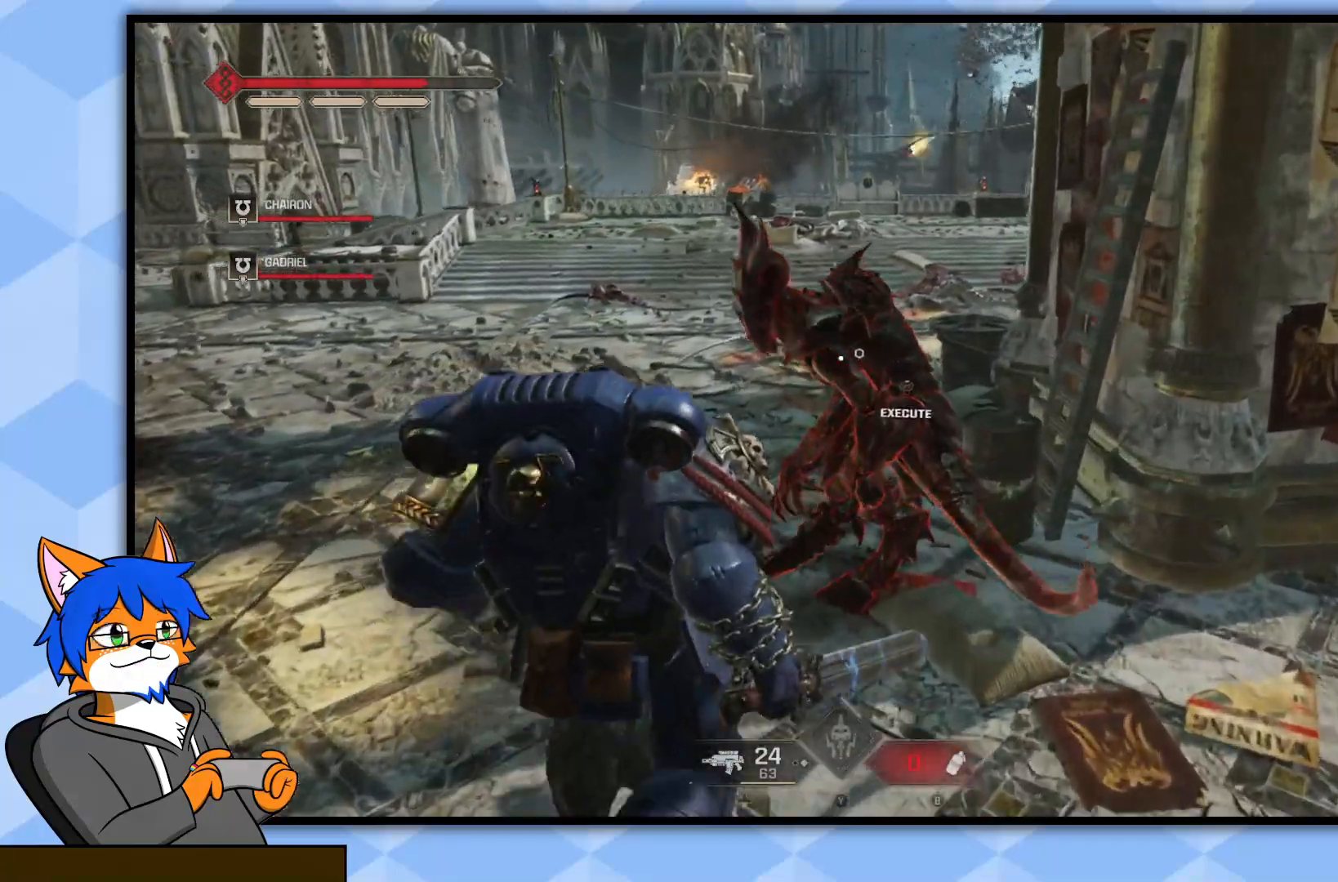
{"buttons": [], "left_stick": "center", "right_stick": "center", "events": [[133, "R3", "up"], [283, "left_stick", "center"]]}
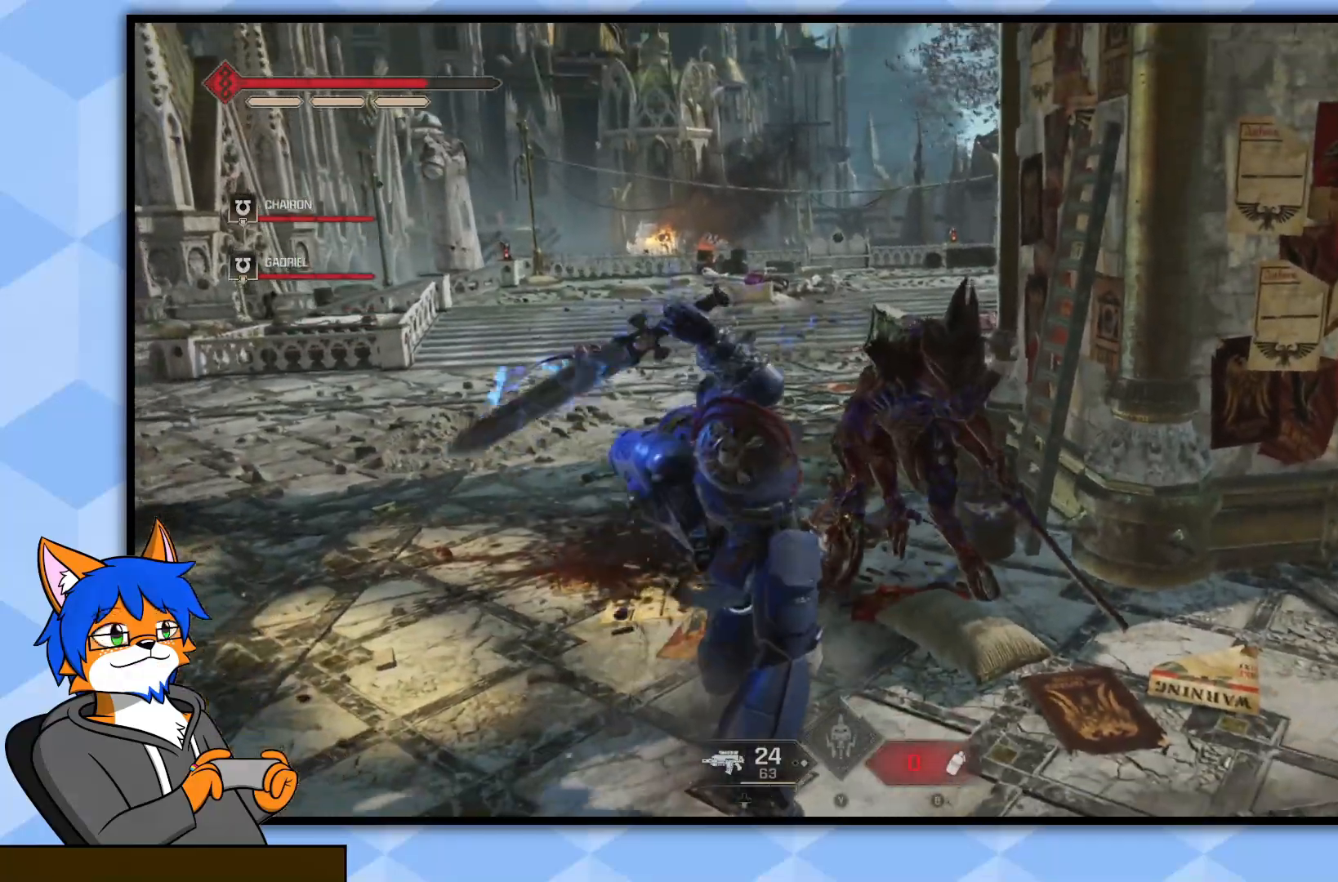
{"buttons": [], "left_stick": "center", "right_stick": "center", "events": []}
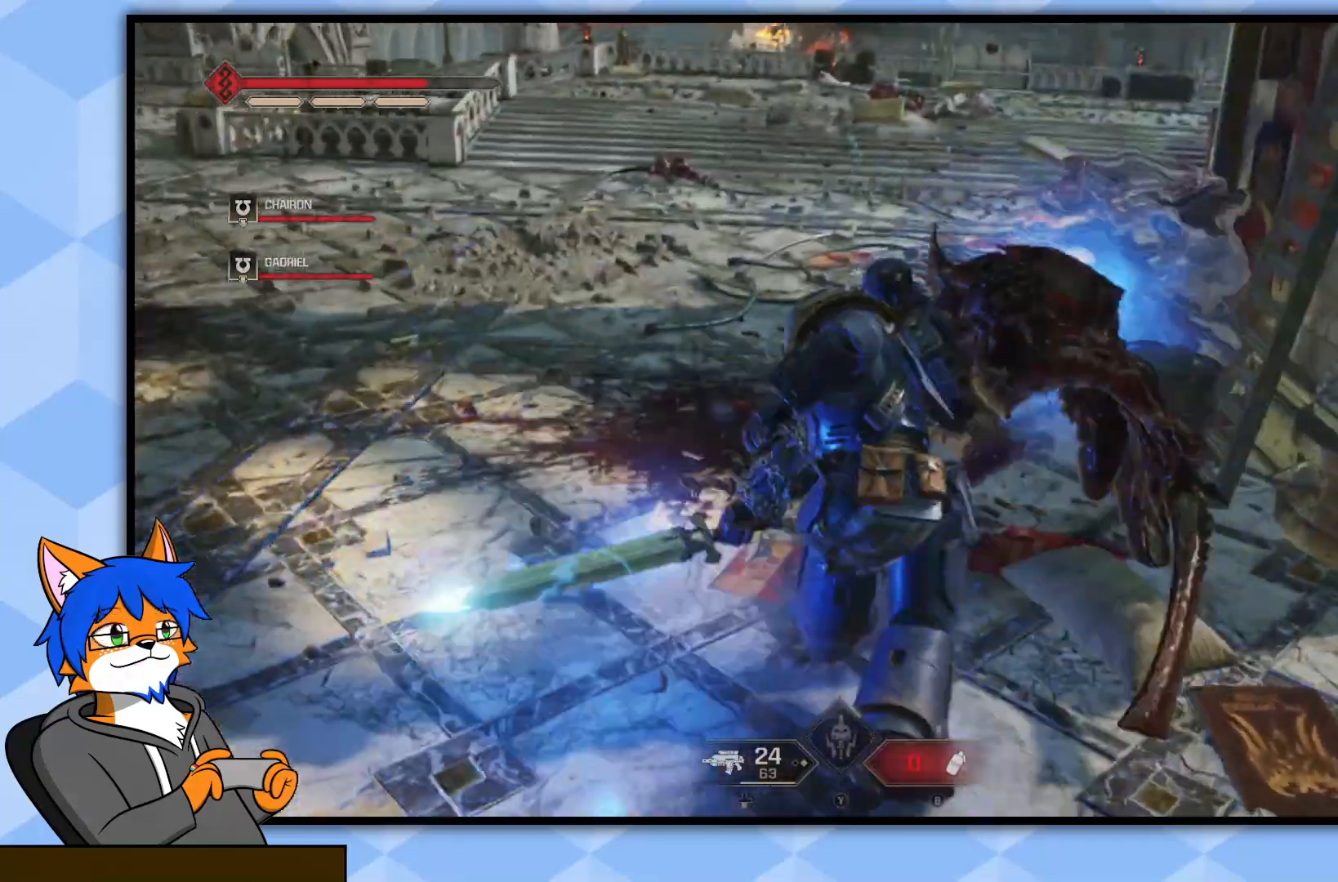
{"buttons": [], "left_stick": "center", "right_stick": "center", "events": []}
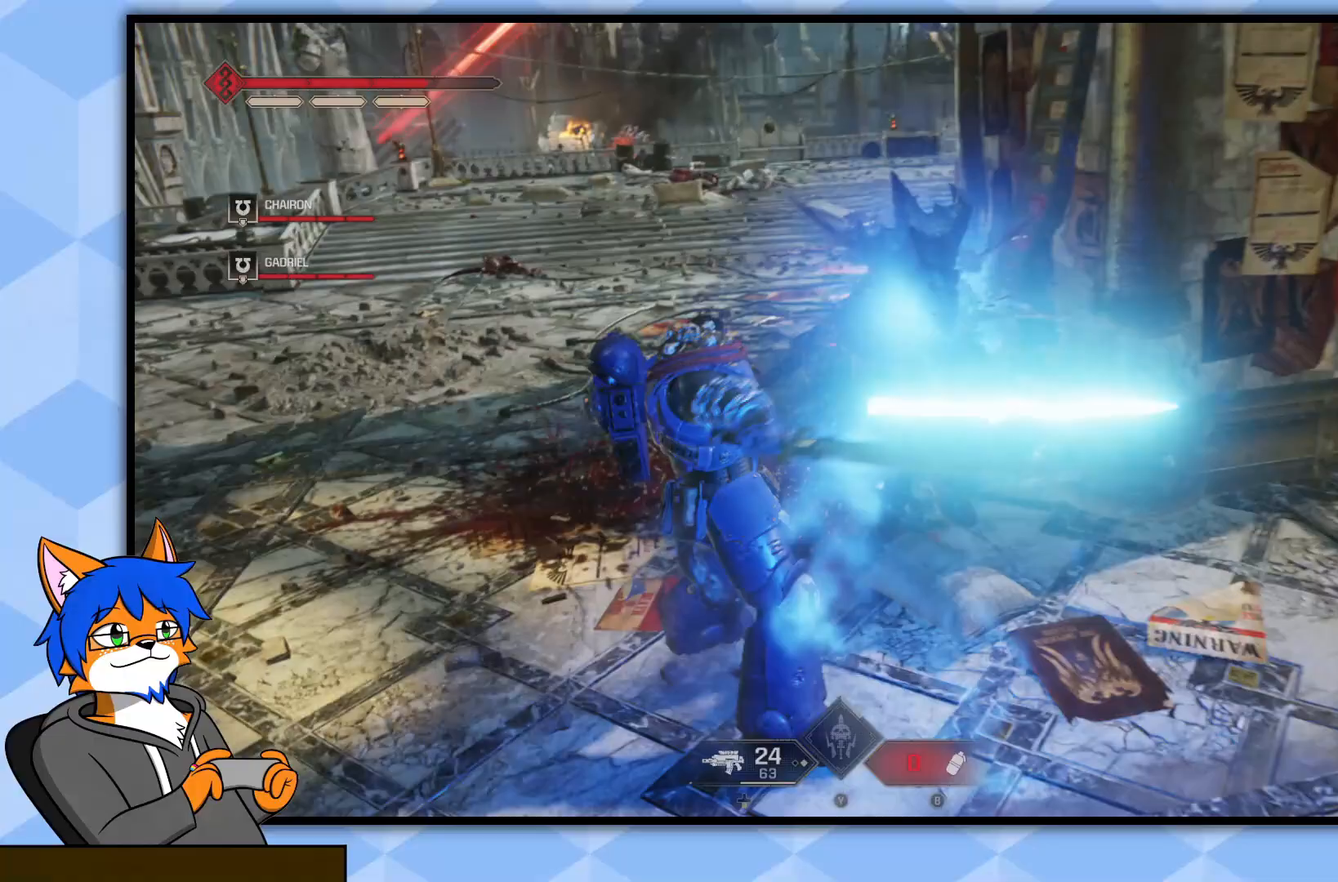
{"buttons": [], "left_stick": "center", "right_stick": "center", "events": []}
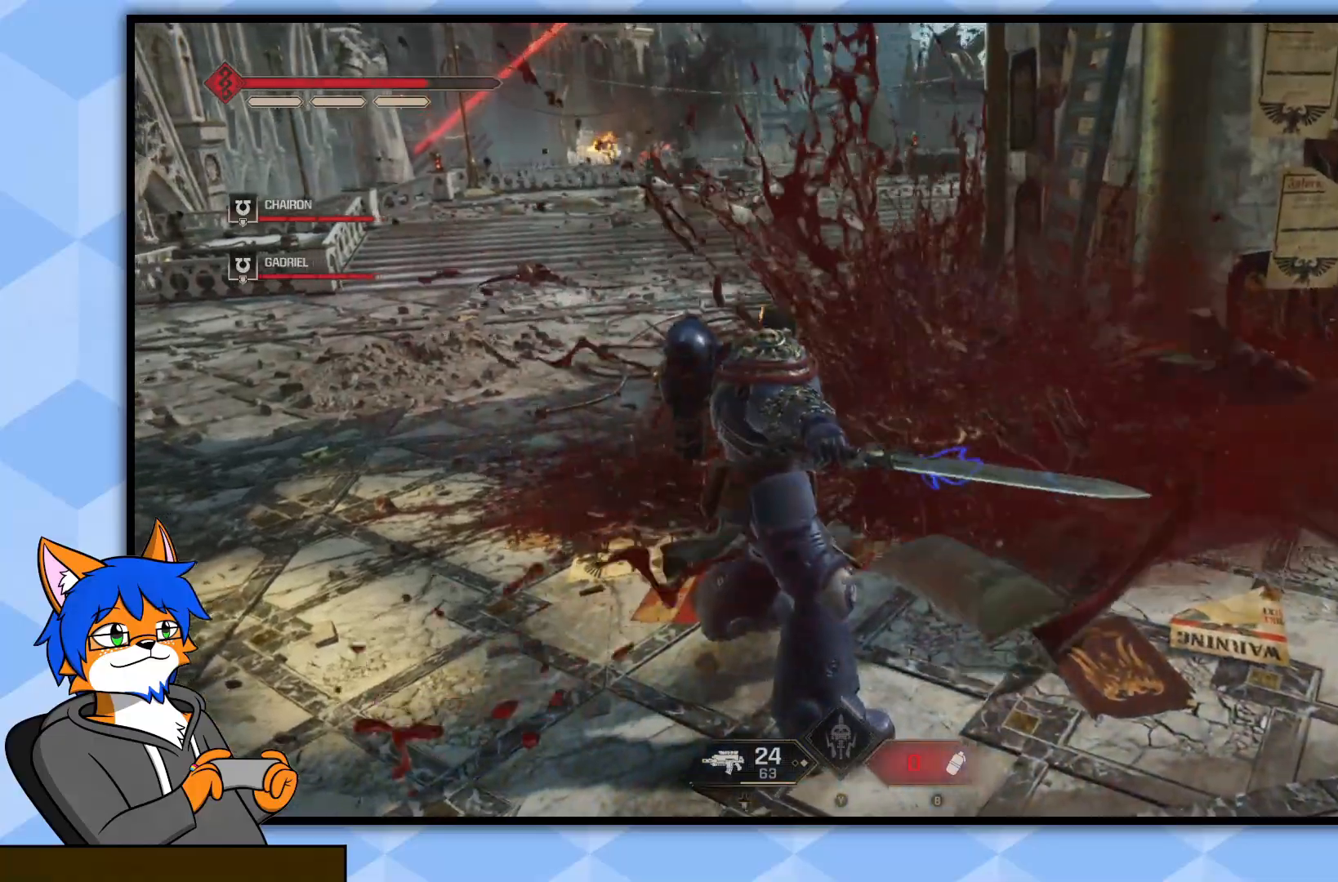
{"buttons": [], "left_stick": "up-left", "right_stick": "center", "events": [[150, "left_stick", "up-left"], [233, "right_stick", "up-left"], [383, "right_stick", "center"]]}
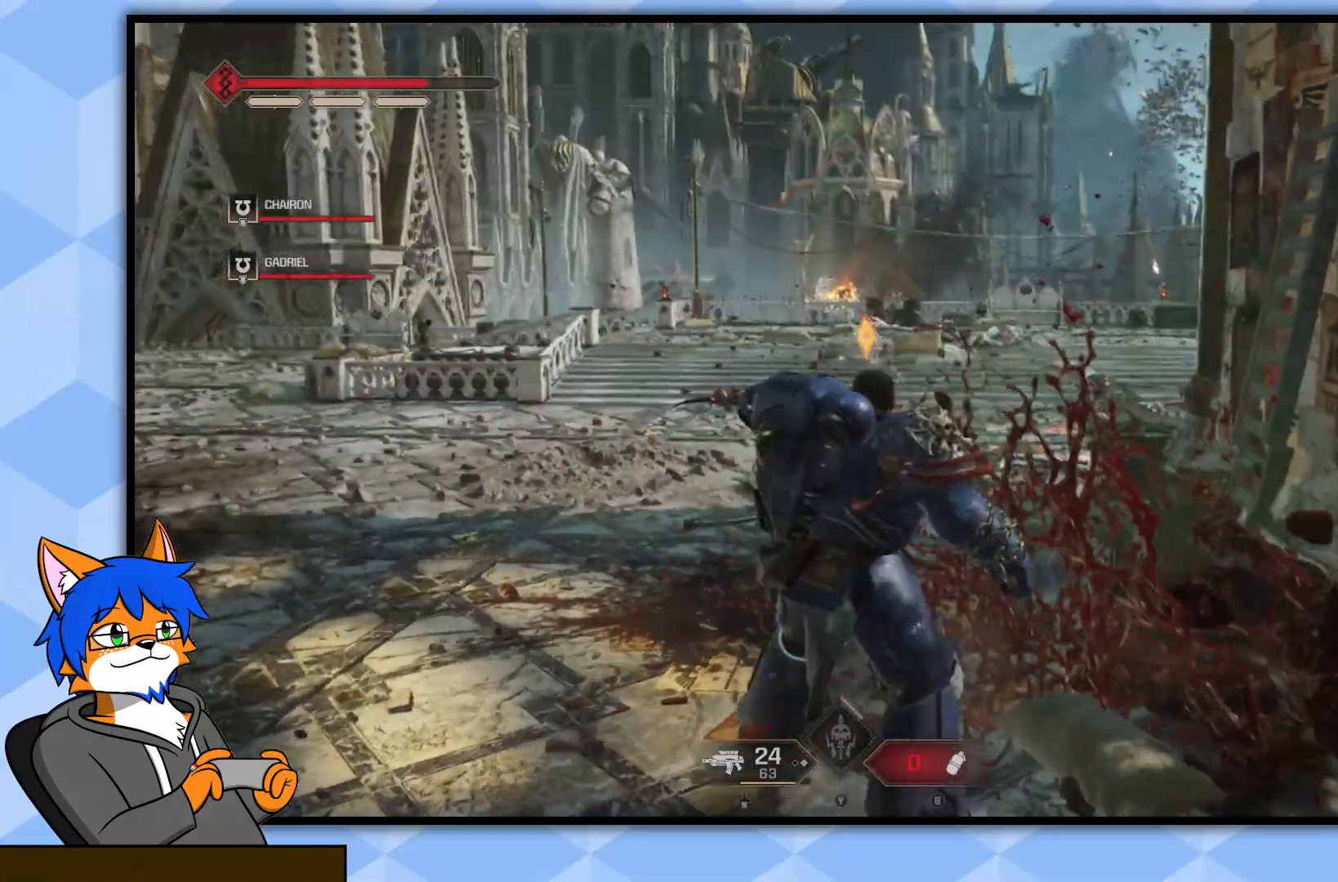
{"buttons": [], "left_stick": "up-left", "right_stick": "center", "events": [[167, "L3", "down"], [333, "L3", "up"]]}
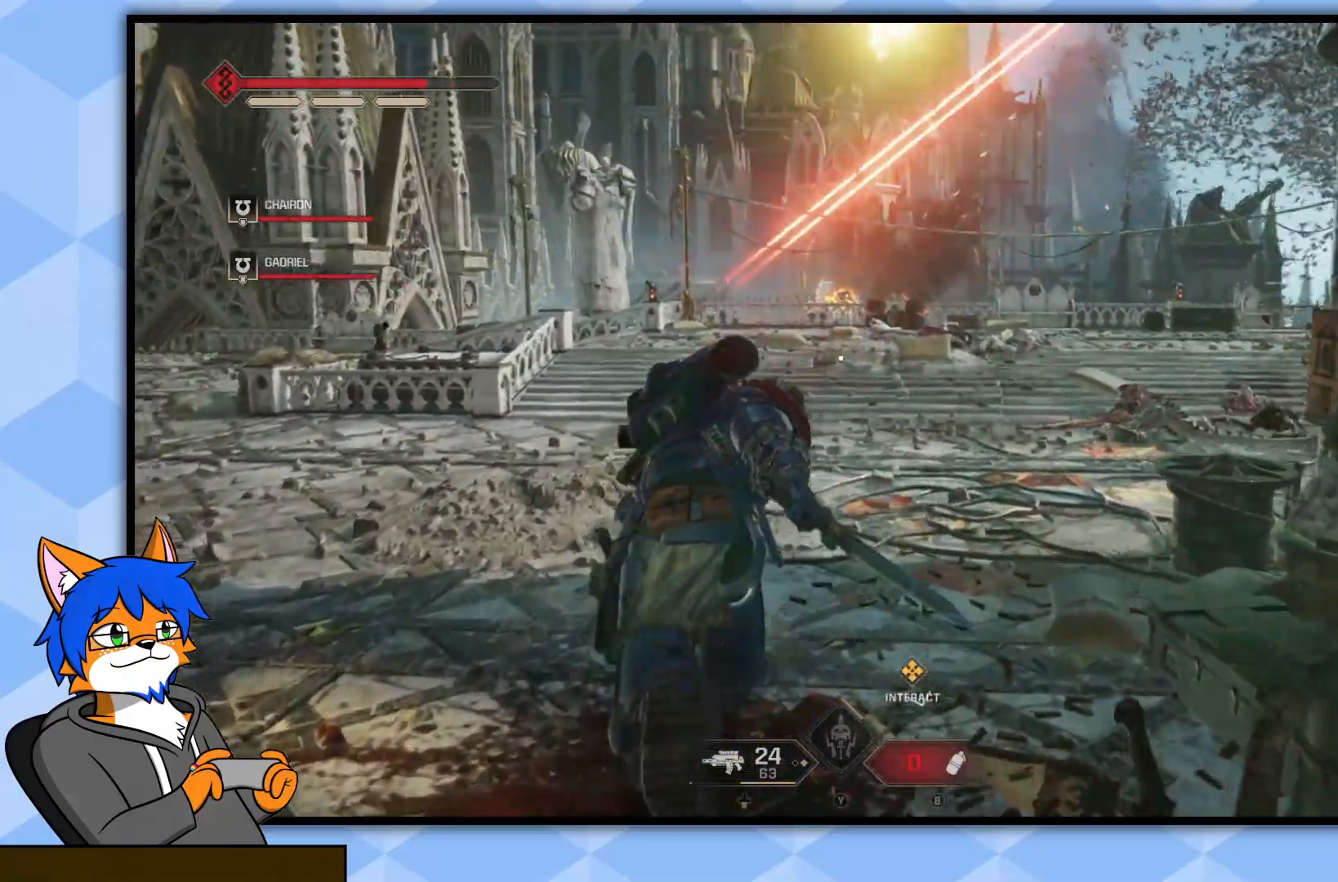
{"buttons": [], "left_stick": "up-left", "right_stick": "center", "events": [[83, "right_stick", "right"], [433, "right_stick", "center"]]}
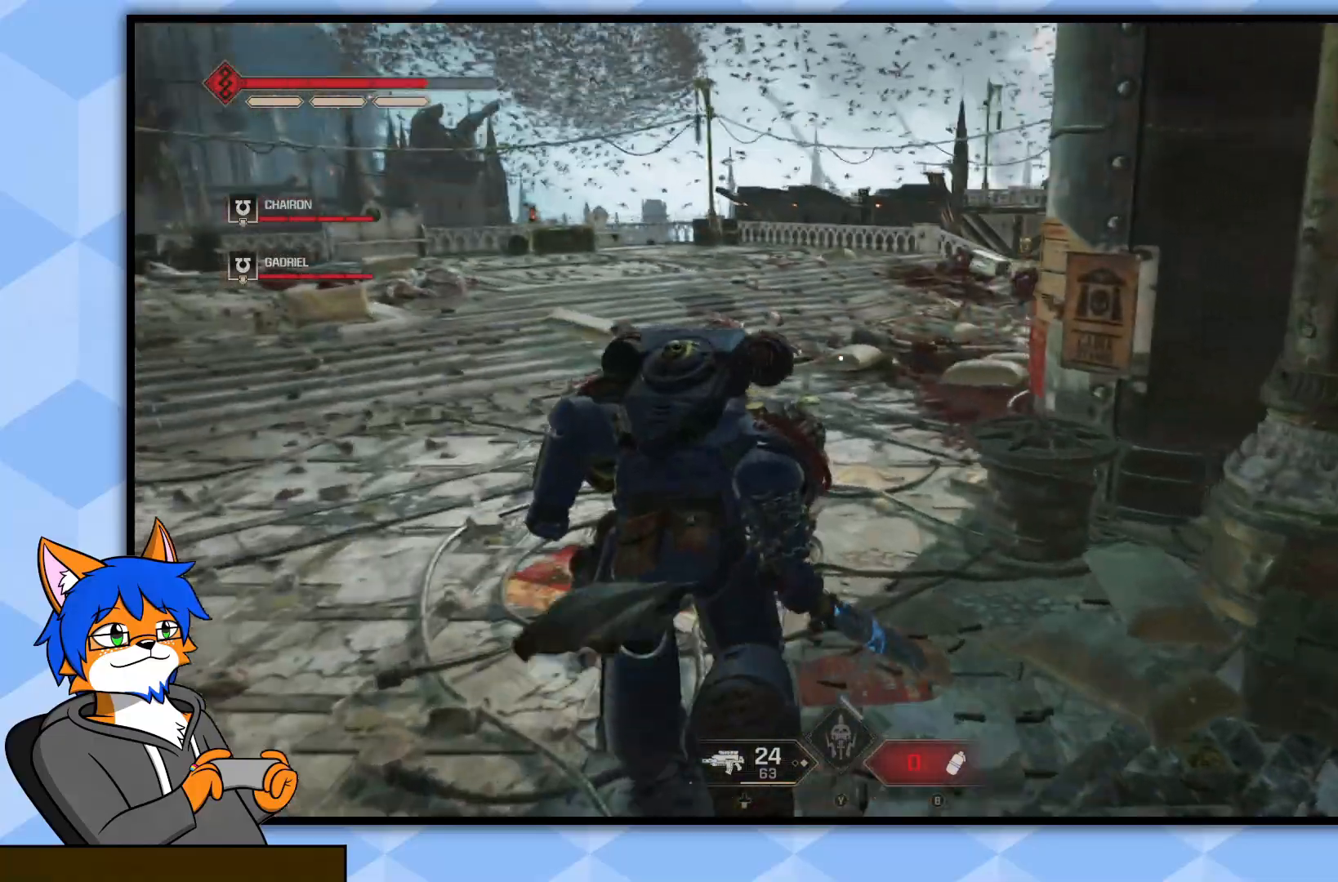
{"buttons": [], "left_stick": "left", "right_stick": "left", "events": [[483, "left_stick", "left"], [483, "right_stick", "left"]]}
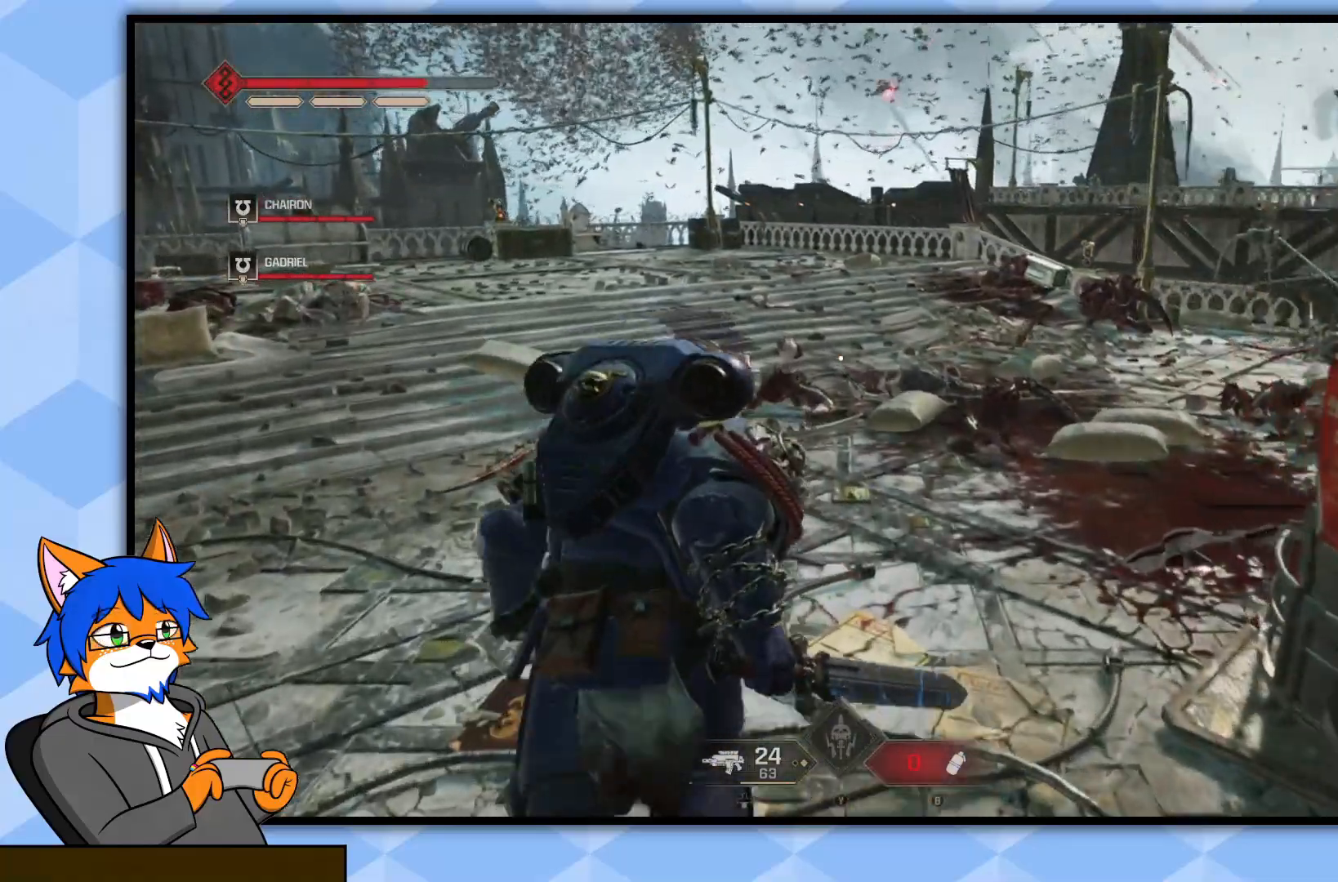
{"buttons": [], "left_stick": "up-left", "right_stick": "center", "events": [[117, "left_stick", "up-left"], [250, "right_stick", "center"]]}
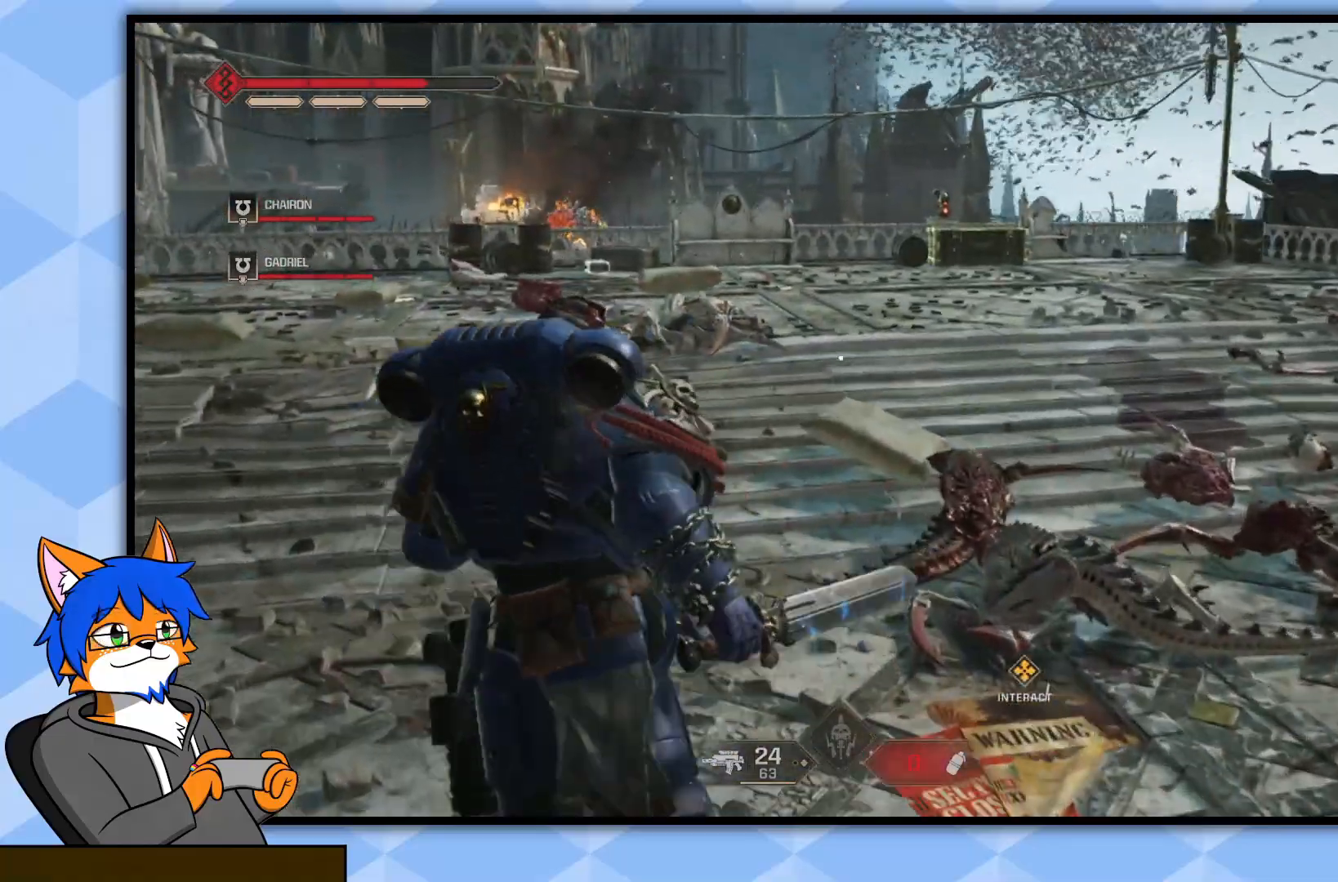
{"buttons": [], "left_stick": "up", "right_stick": "center", "events": [[50, "right_stick", "left"], [217, "left_stick", "up"], [233, "right_stick", "center"]]}
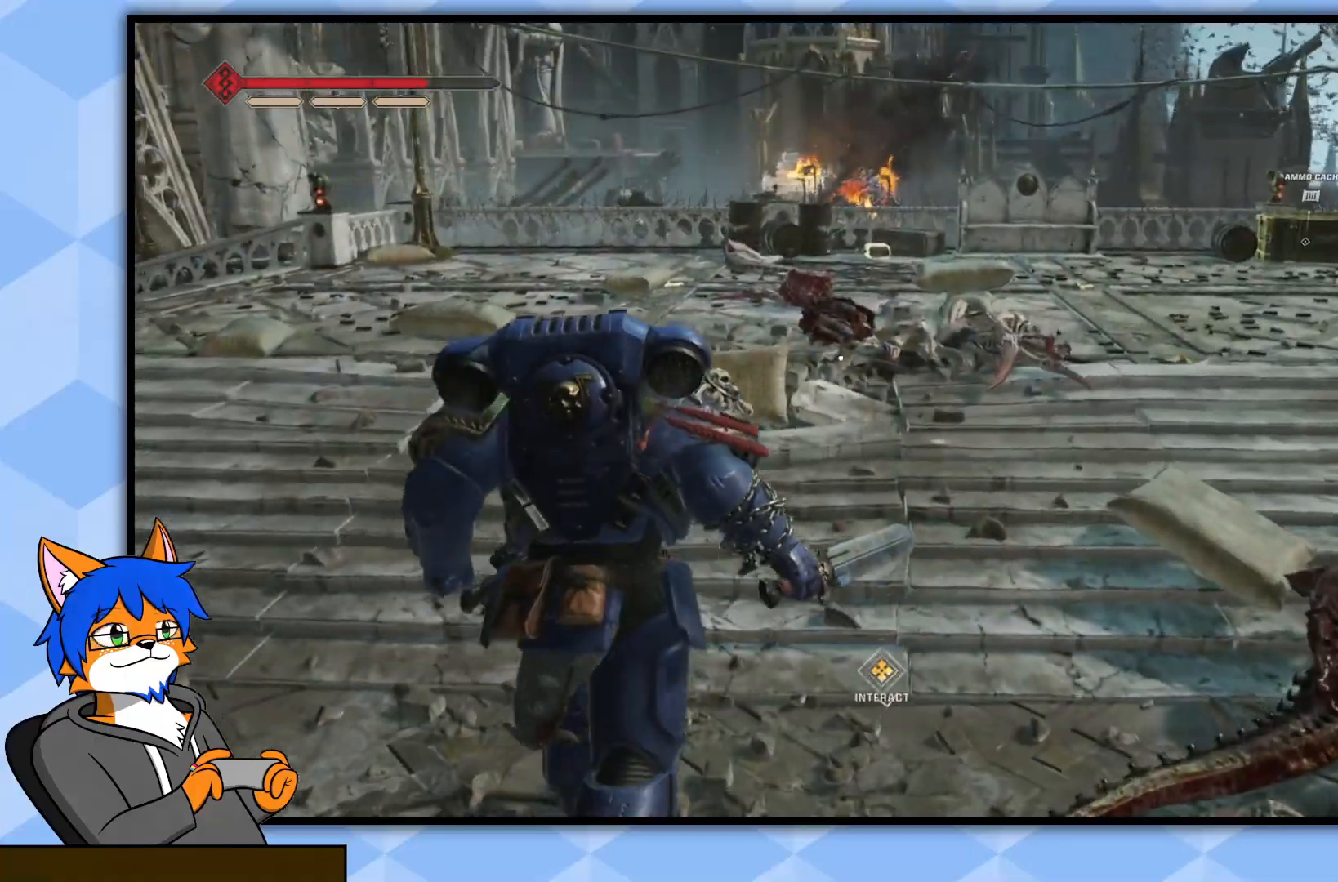
{"buttons": [], "left_stick": "up", "right_stick": "center", "events": []}
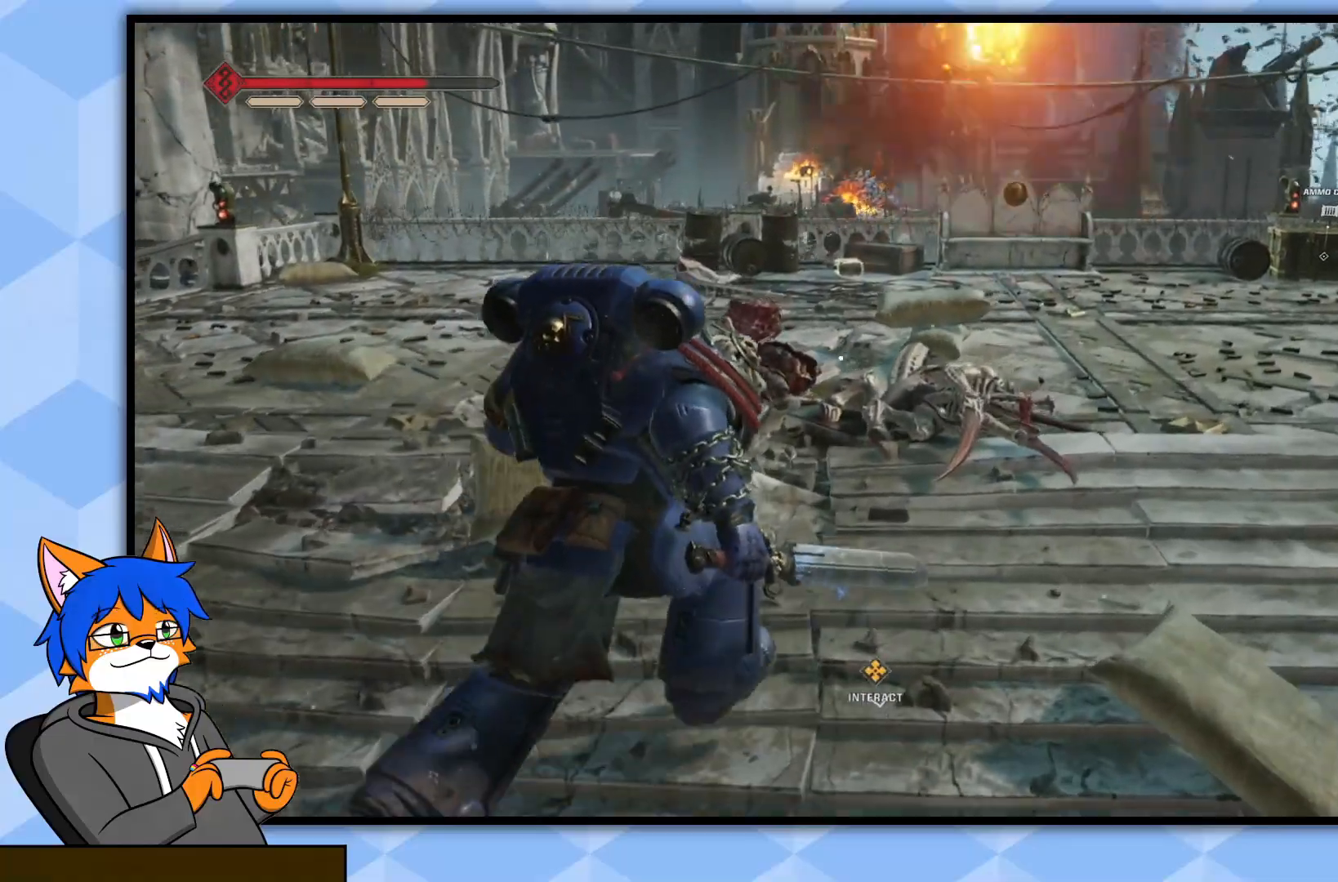
{"buttons": [], "left_stick": "up", "right_stick": "center", "events": []}
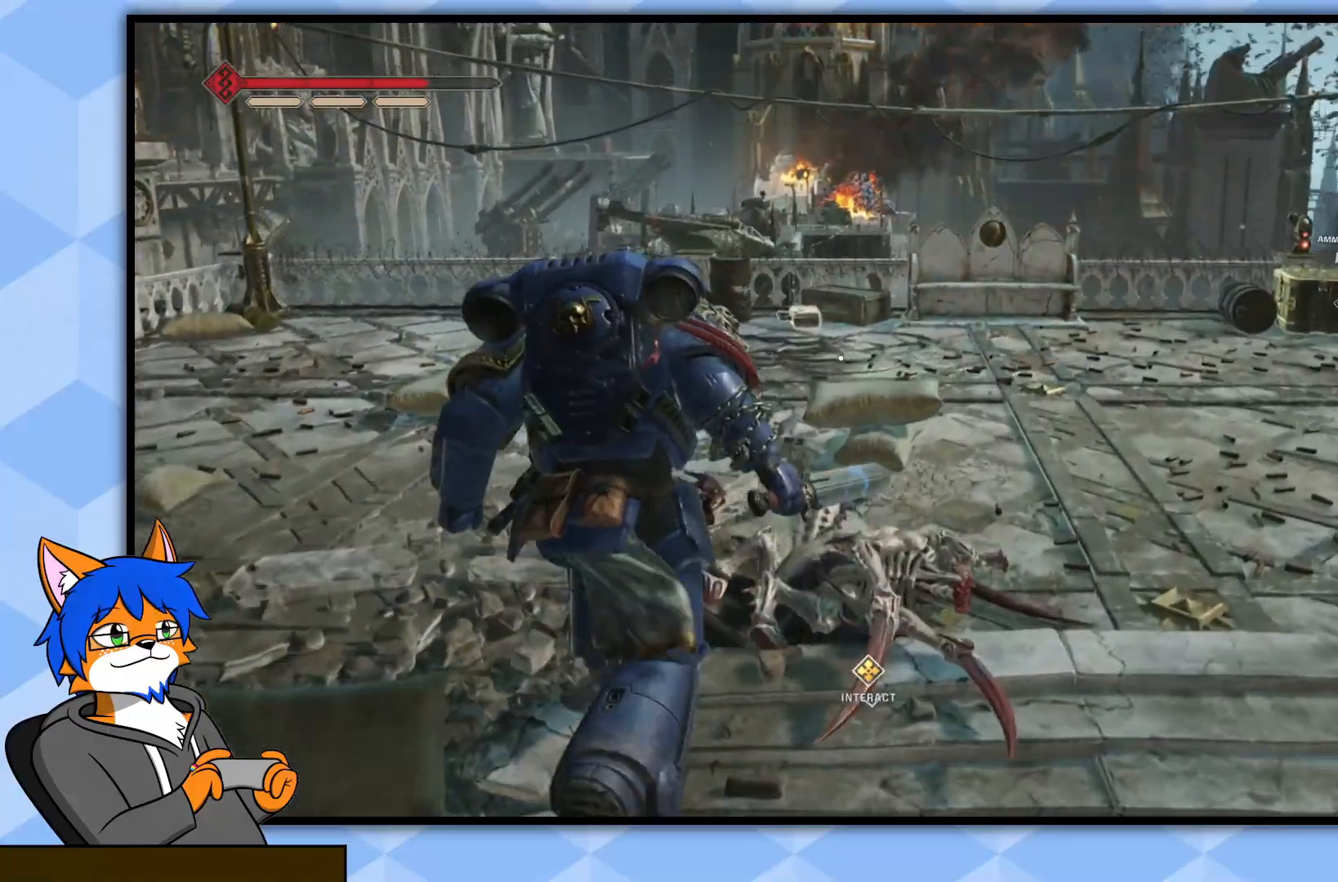
{"buttons": [], "left_stick": "up", "right_stick": "center", "events": [[33, "right_stick", "down"], [200, "right_stick", "center"]]}
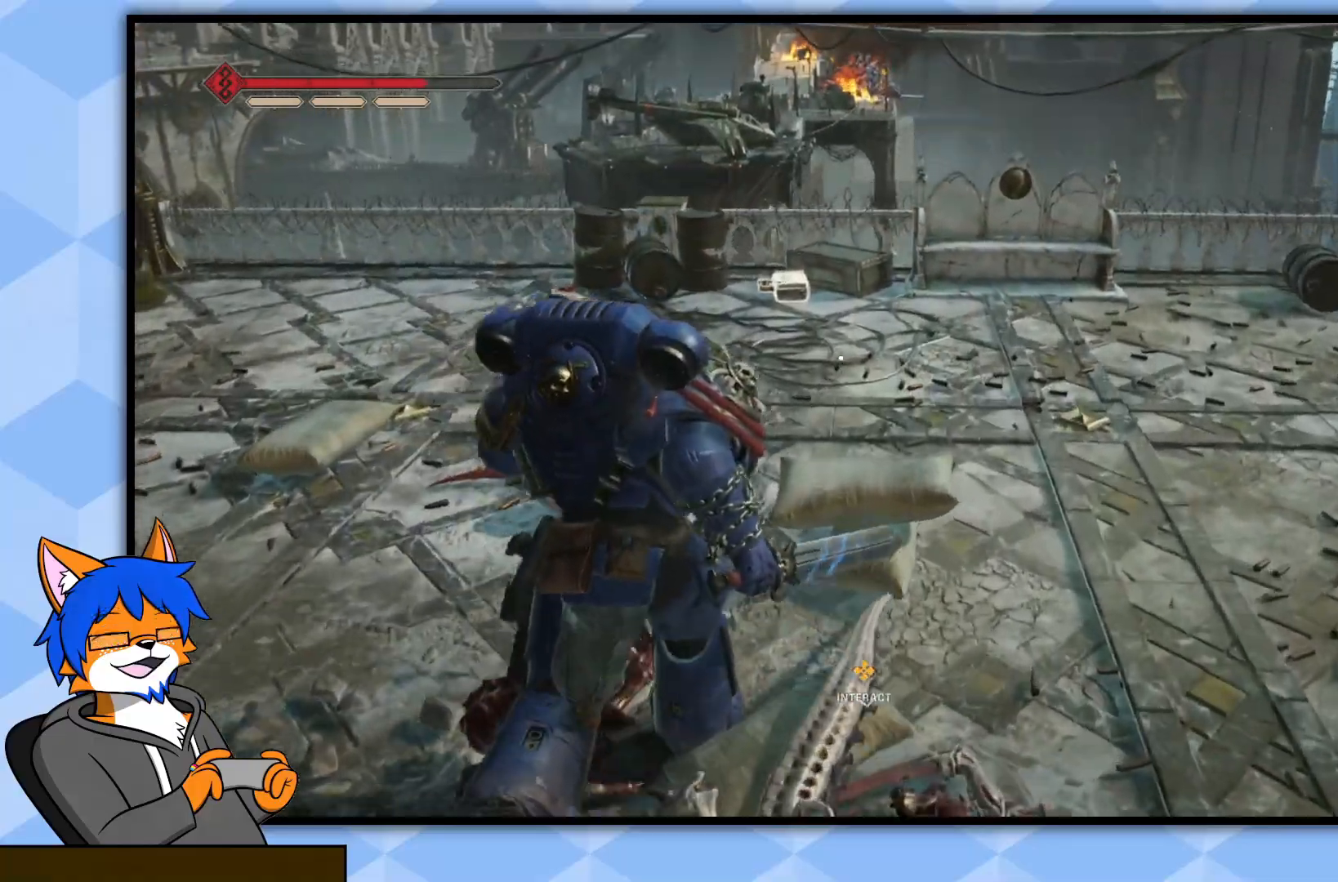
{"buttons": [], "left_stick": "up", "right_stick": "down", "events": [[450, "right_stick", "down"]]}
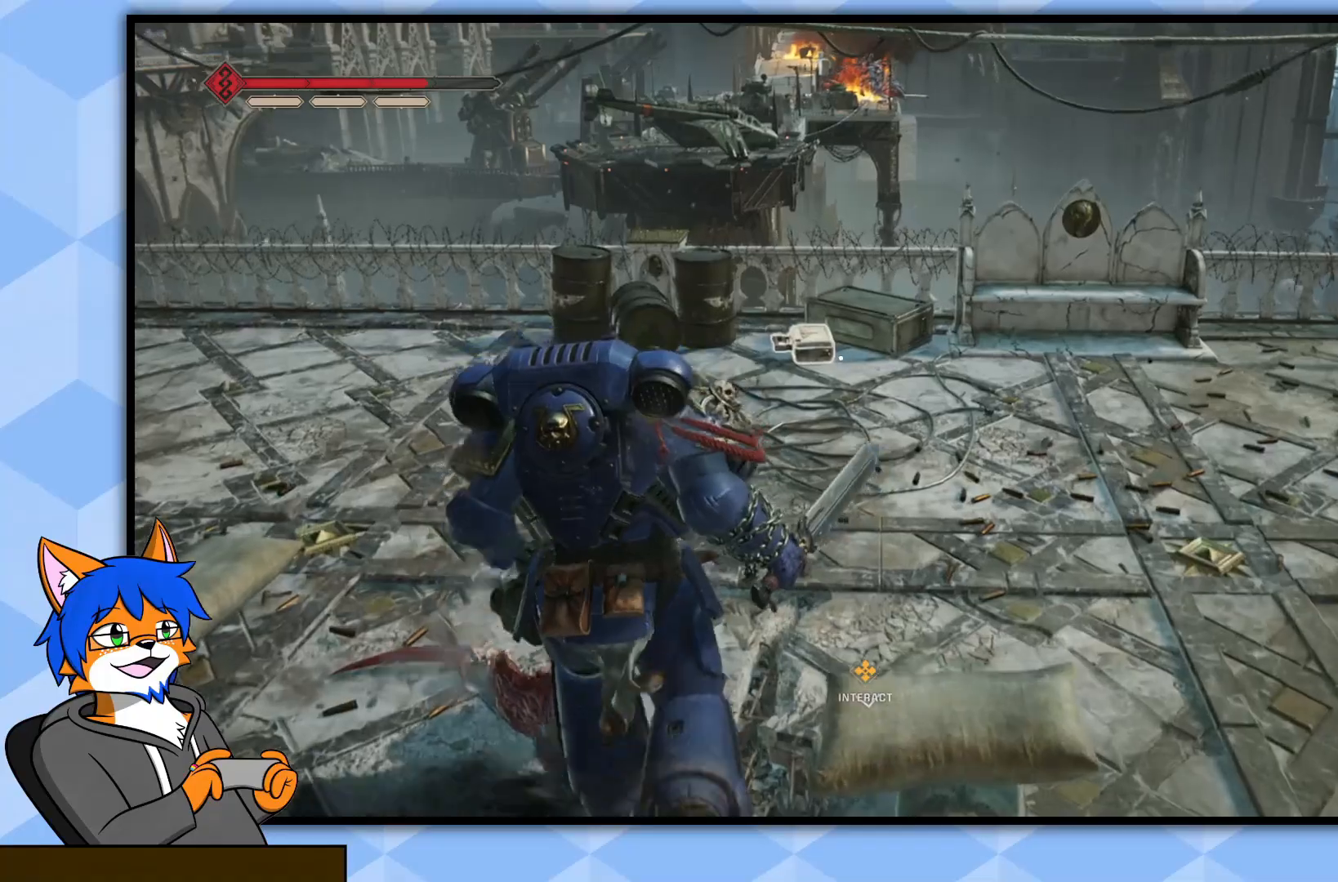
{"buttons": [], "left_stick": "up", "right_stick": "center", "events": [[100, "right_stick", "center"]]}
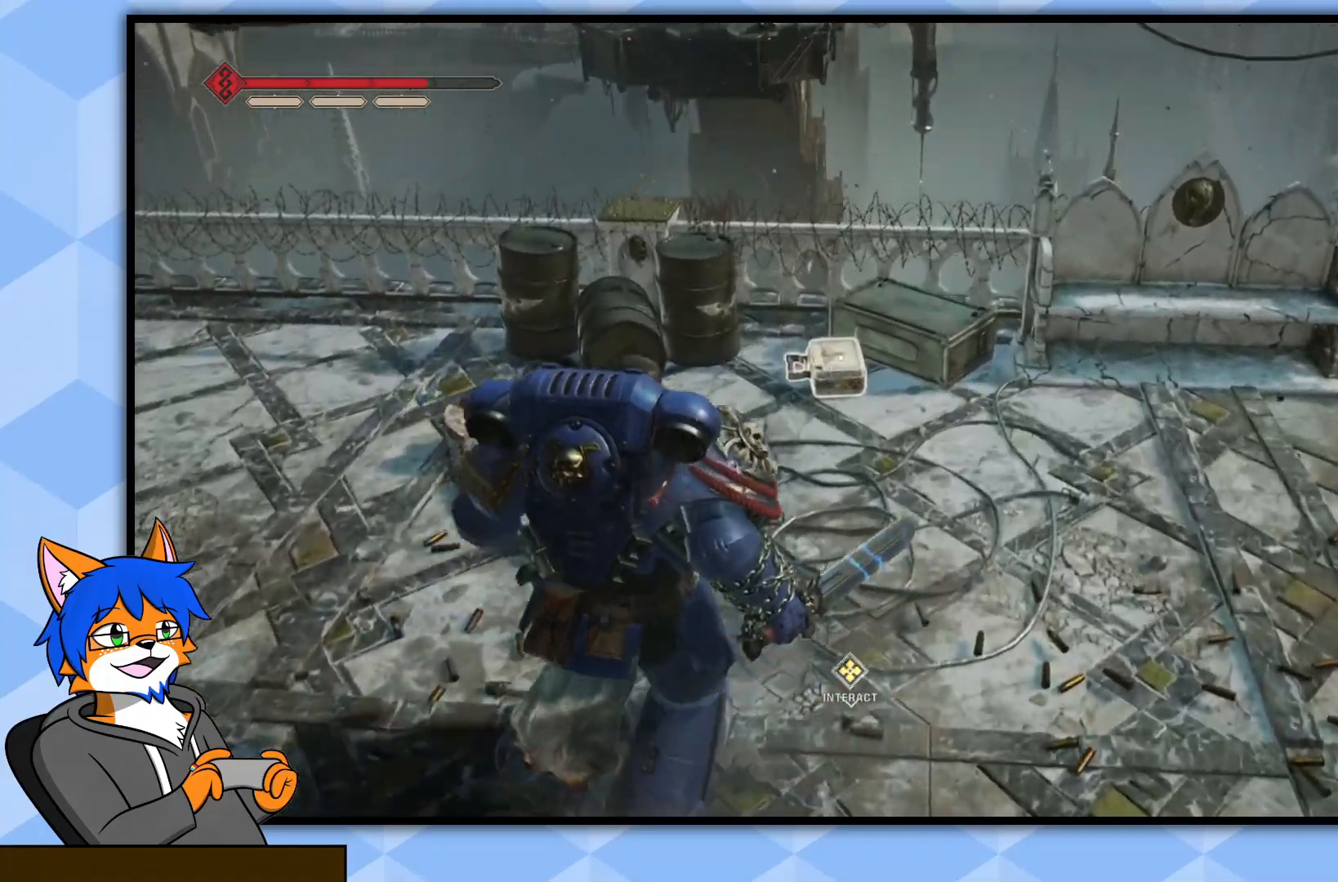
{"buttons": [], "left_stick": "up", "right_stick": "center", "events": []}
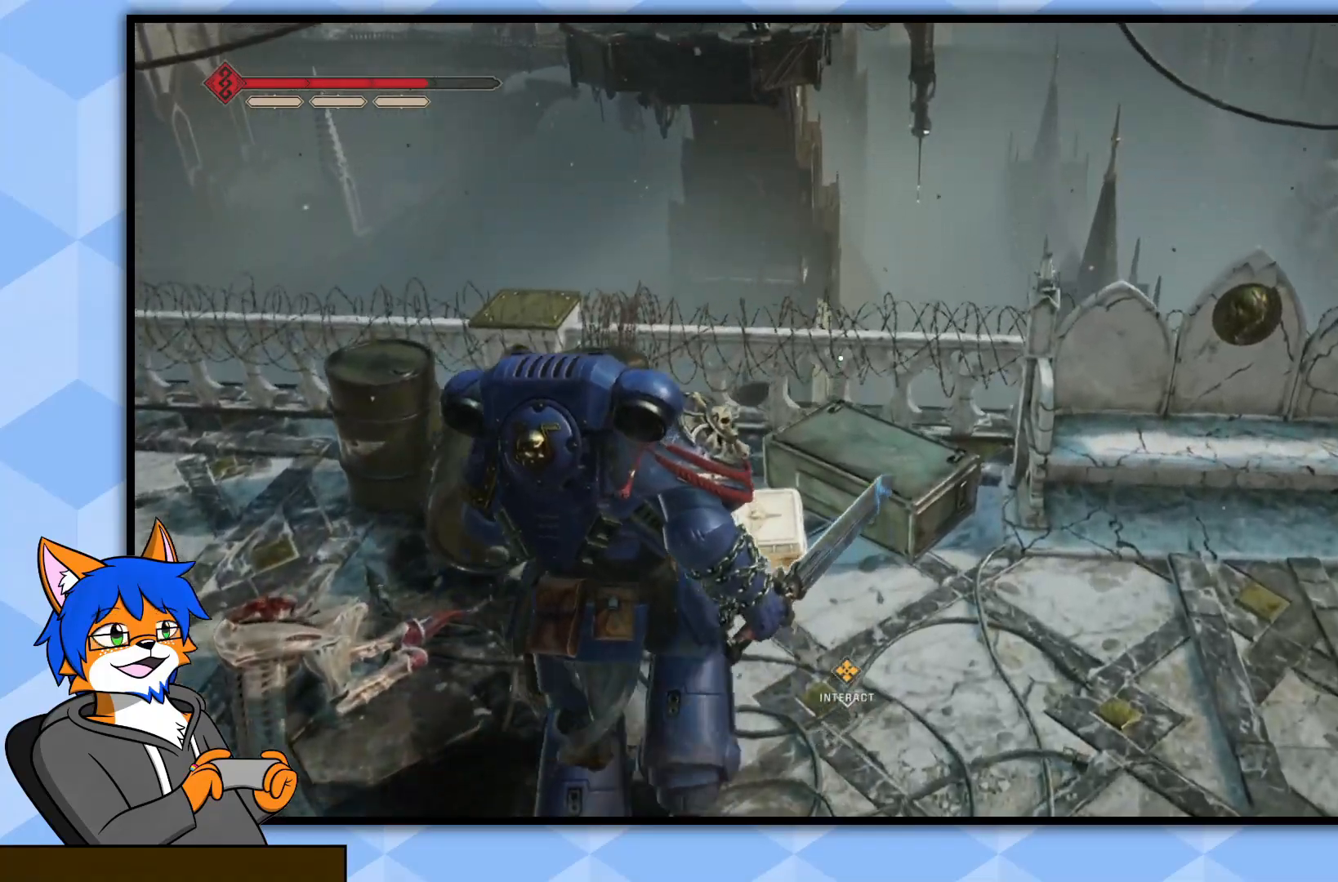
{"buttons": ["SQUARE"], "left_stick": "down-right", "right_stick": "center", "events": [[67, "left_stick", "center"], [133, "SQUARE", "down"], [200, "left_stick", "down"], [417, "left_stick", "down-right"]]}
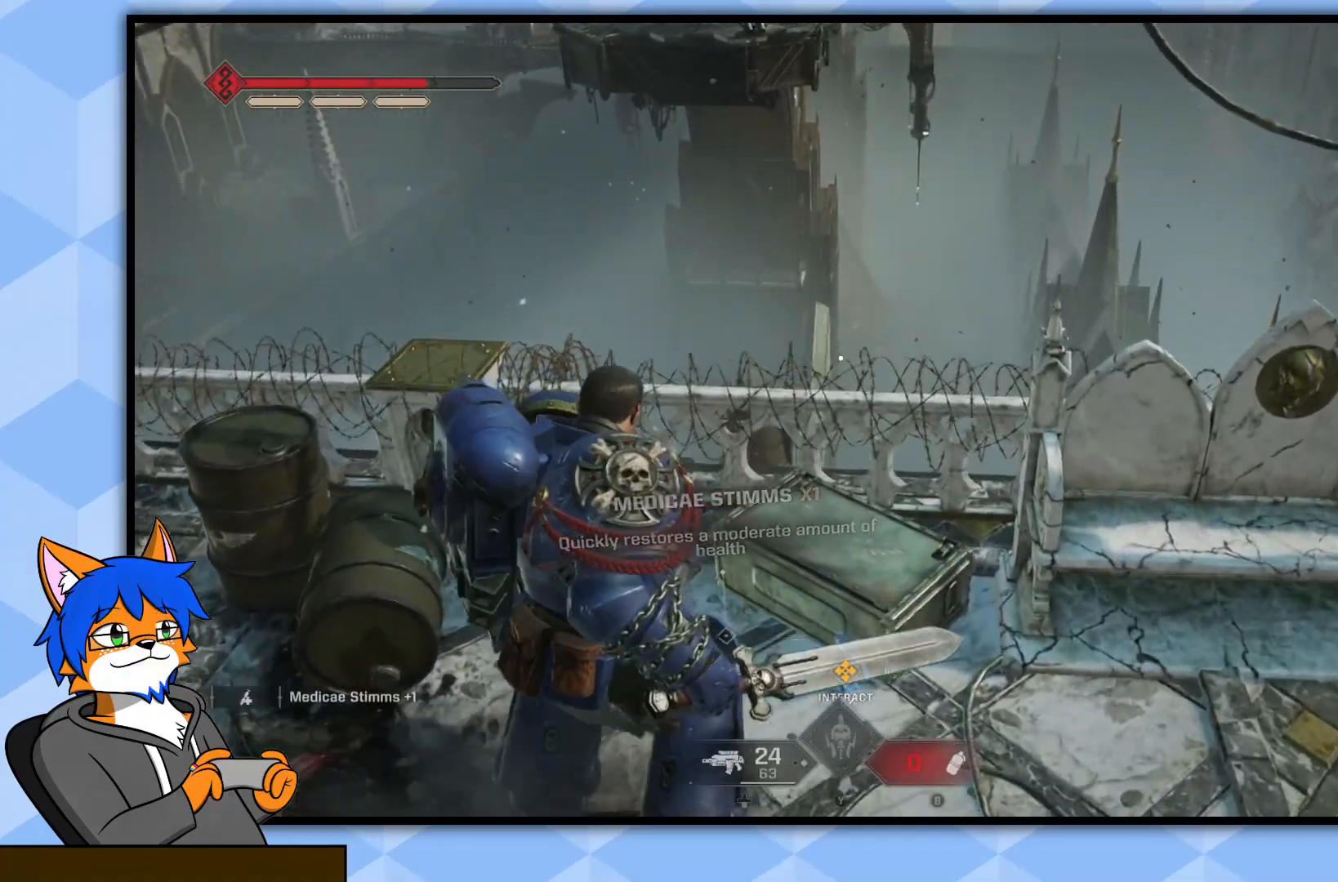
{"buttons": [], "left_stick": "right", "right_stick": "up-right", "events": [[117, "left_stick", "right"], [150, "SQUARE", "up"], [317, "right_stick", "up-right"]]}
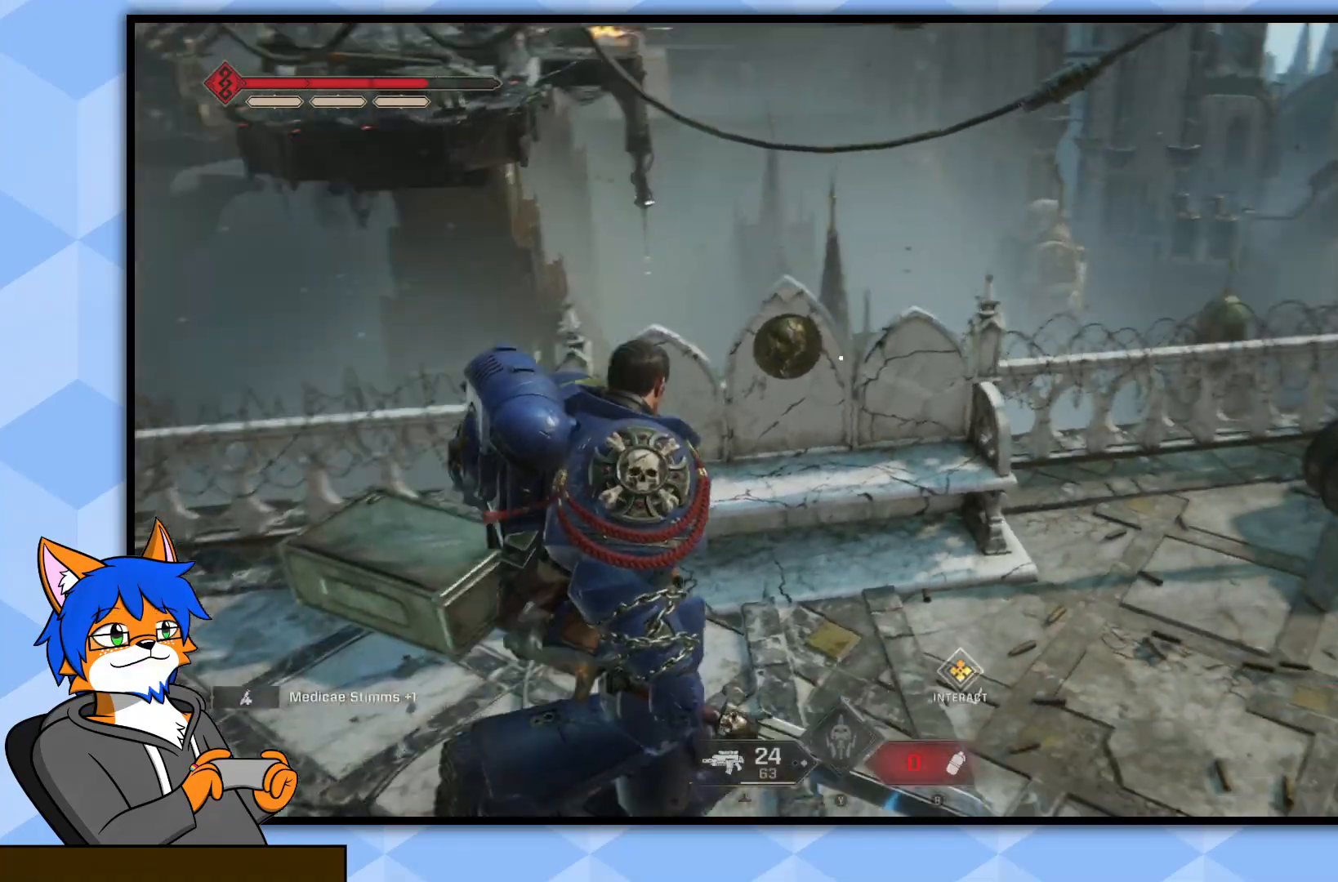
{"buttons": [], "left_stick": "up-right", "right_stick": "center", "events": [[100, "left_stick", "up-right"], [217, "right_stick", "center"]]}
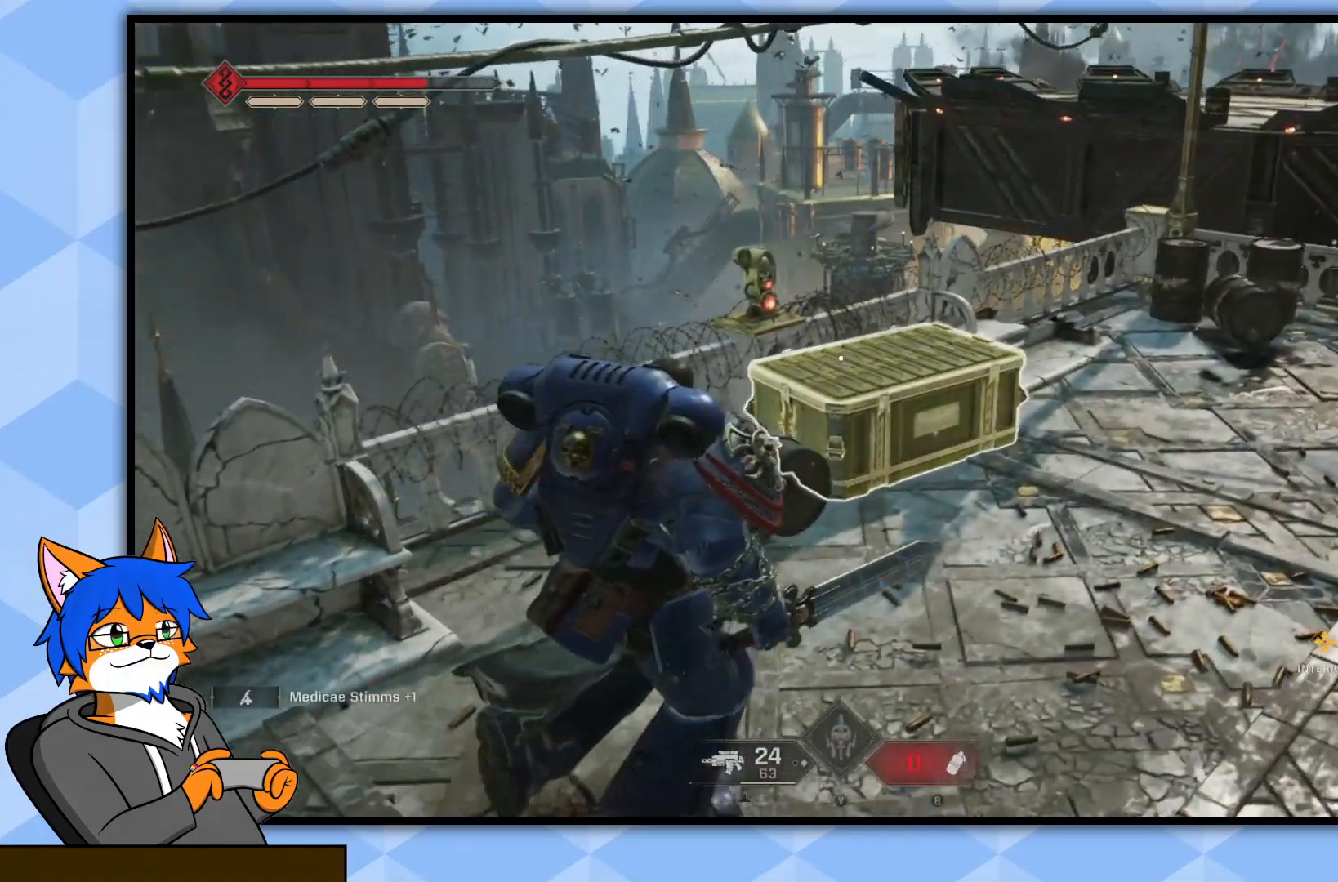
{"buttons": ["SQUARE"], "left_stick": "center", "right_stick": "center", "events": [[117, "right_stick", "left"], [300, "right_stick", "center"], [433, "left_stick", "center"], [500, "SQUARE", "down"]]}
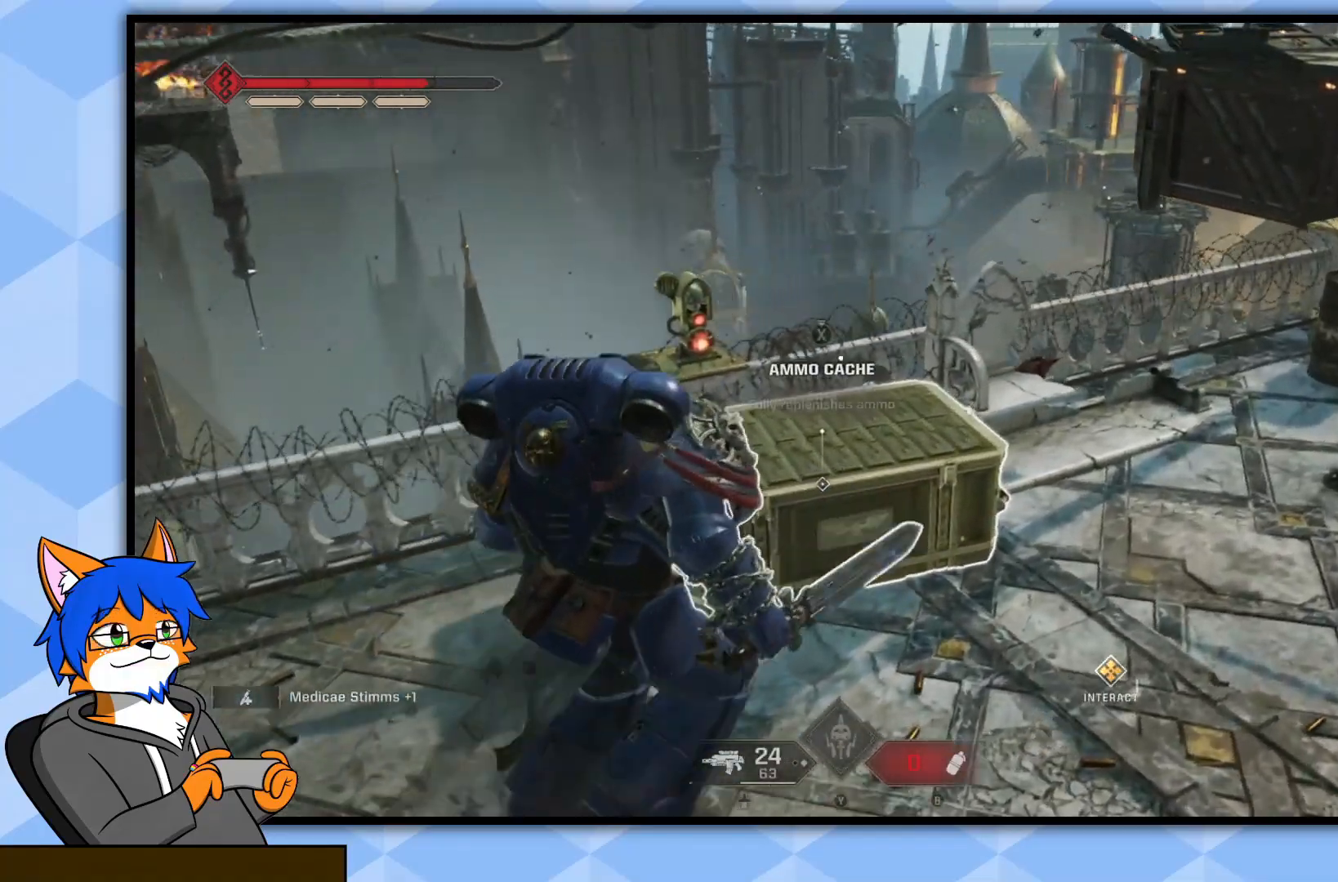
{"buttons": ["SQUARE"], "left_stick": "center", "right_stick": "center", "events": []}
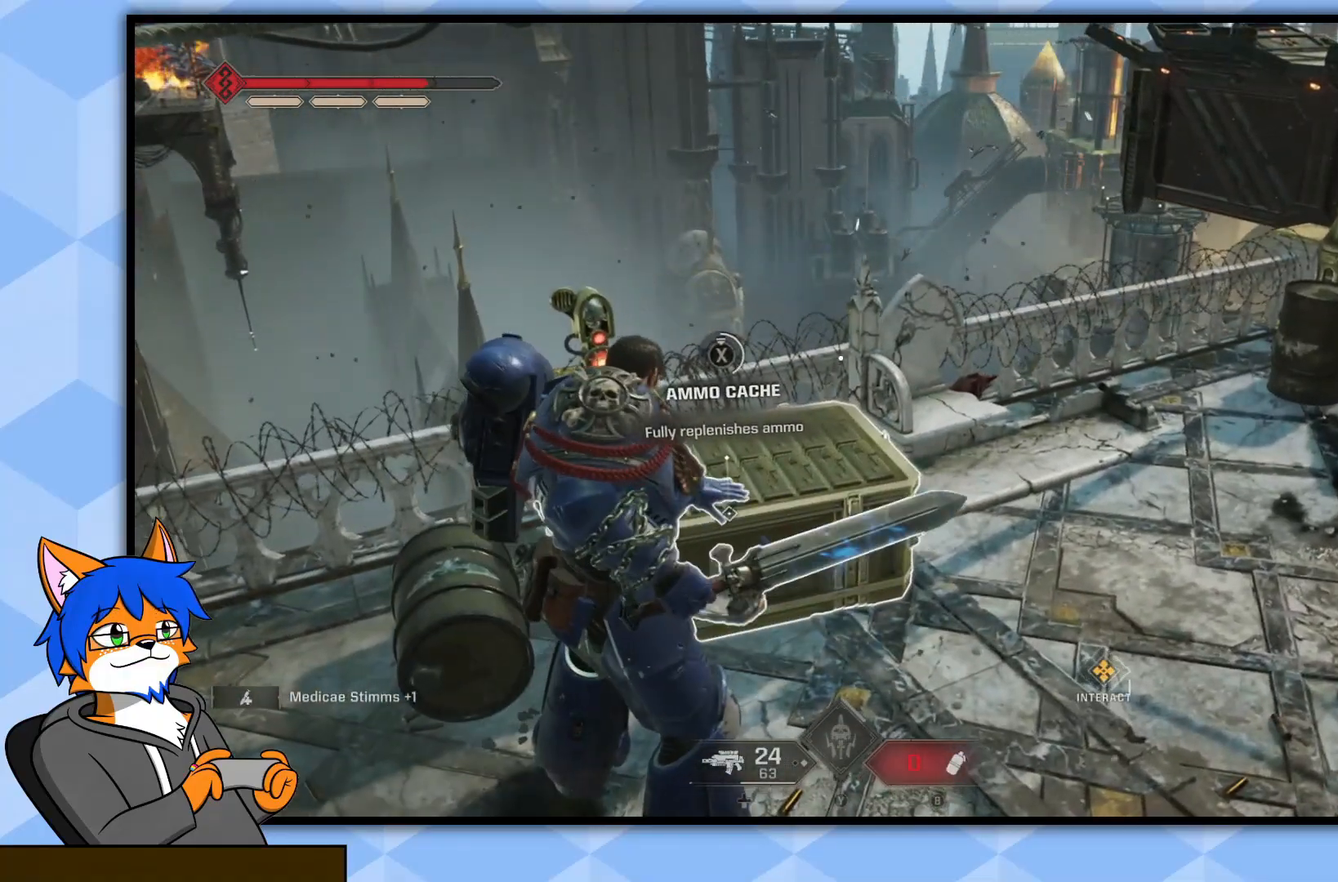
{"buttons": ["SQUARE"], "left_stick": "center", "right_stick": "center", "events": []}
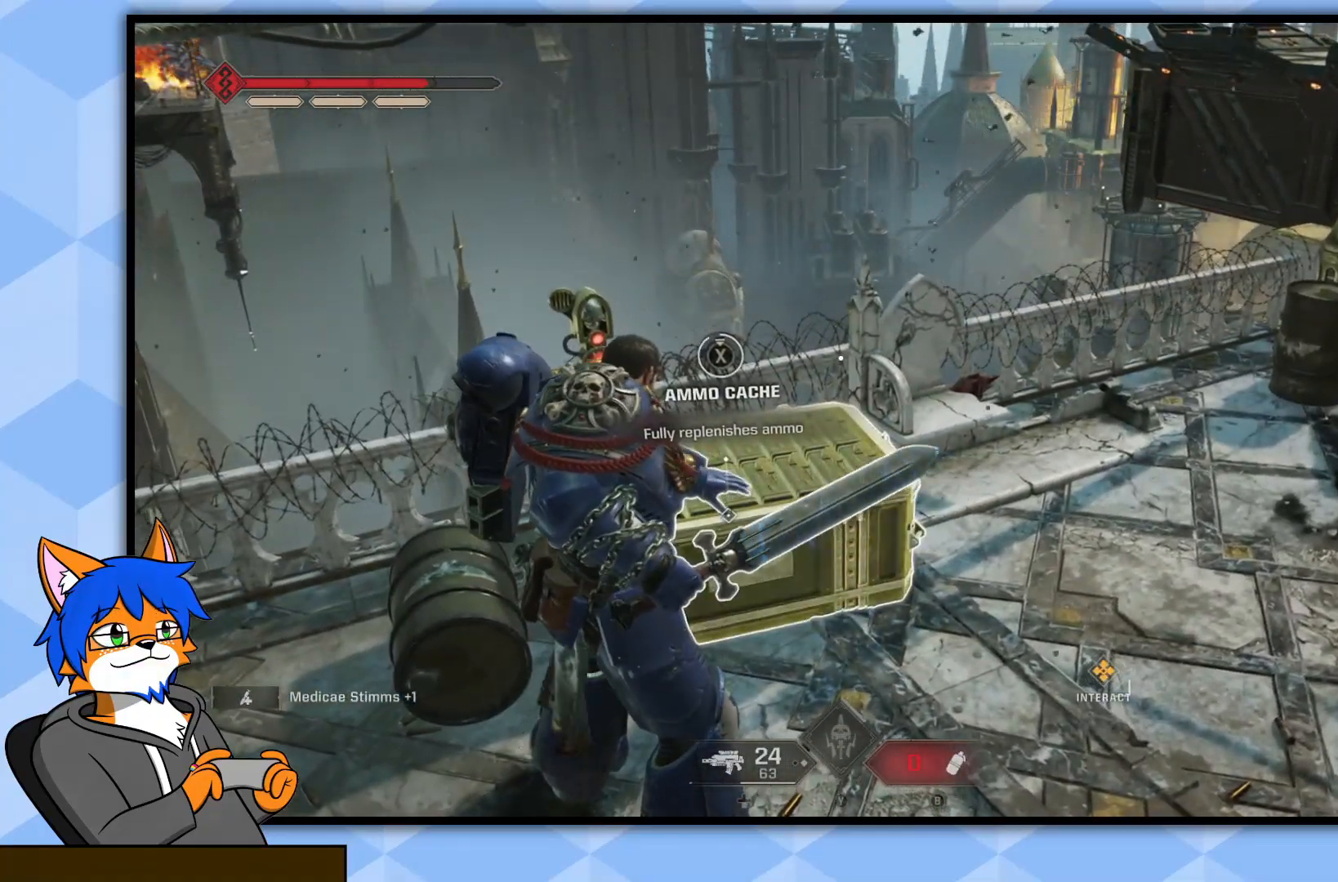
{"buttons": [], "left_stick": "center", "right_stick": "center", "events": [[467, "SQUARE", "up"]]}
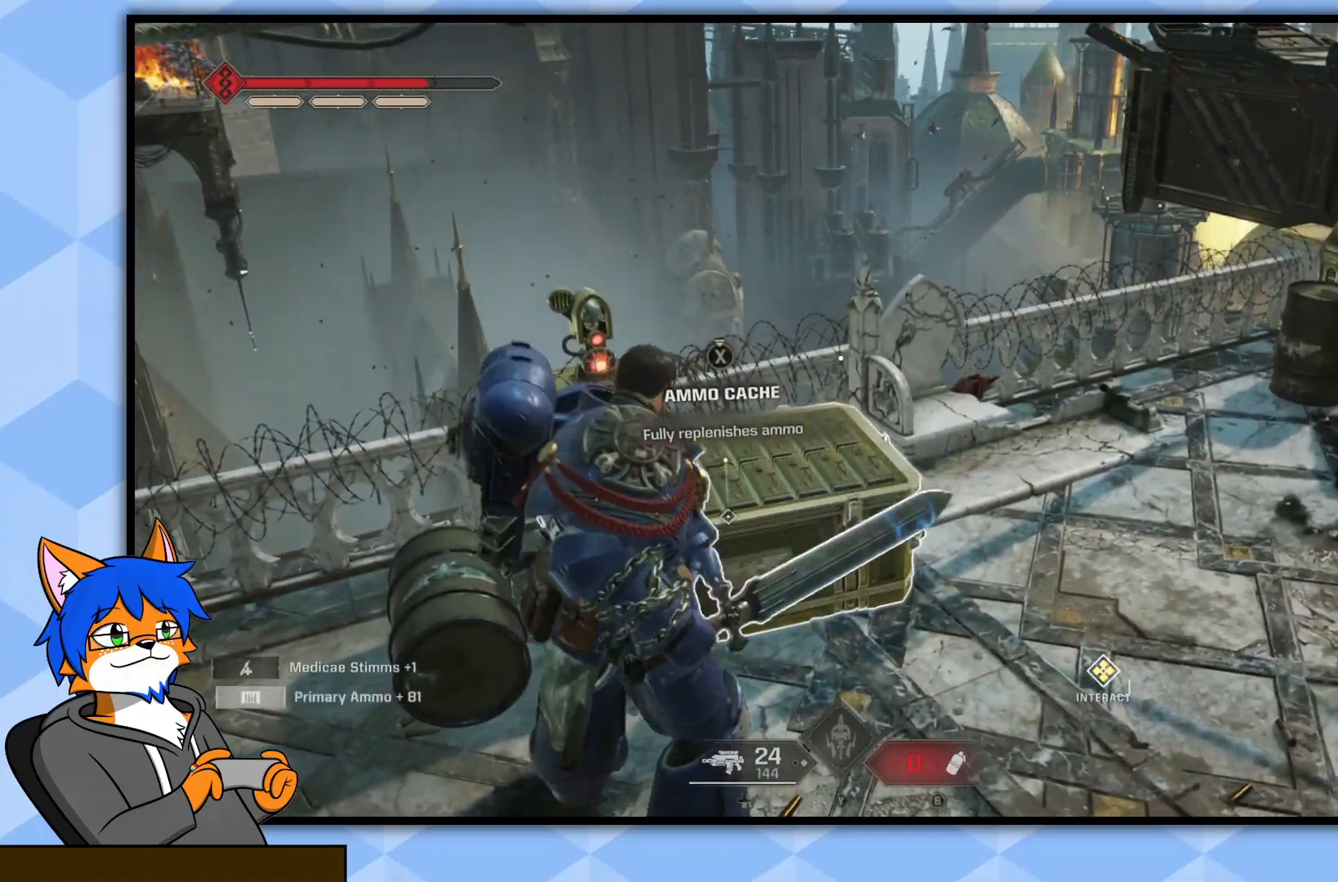
{"buttons": [], "left_stick": "right", "right_stick": "right", "events": [[133, "left_stick", "down-right"], [133, "right_stick", "up-right"], [450, "left_stick", "right"], [500, "right_stick", "right"]]}
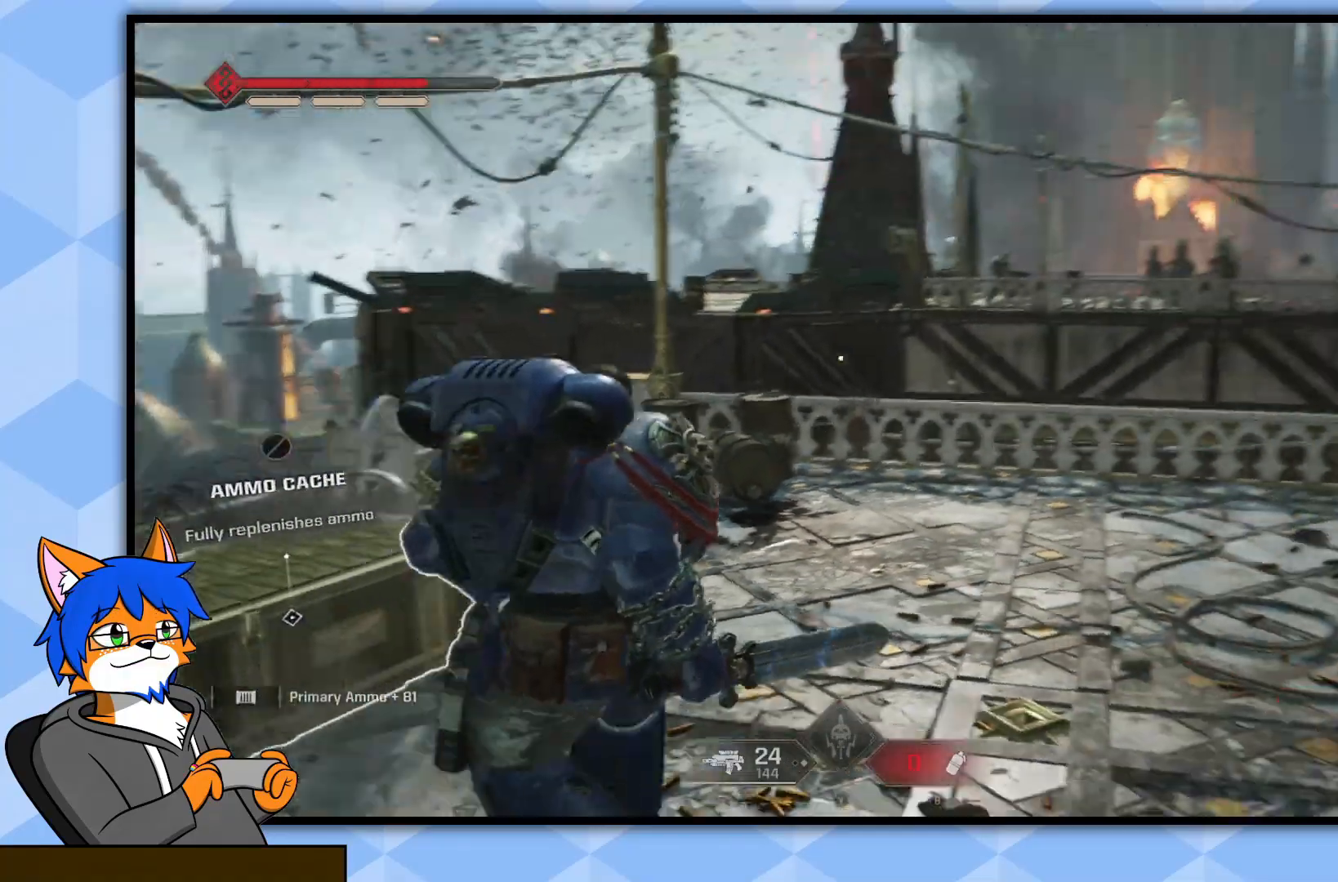
{"buttons": [], "left_stick": "up-right", "right_stick": "center", "events": [[33, "left_stick", "up-right"], [317, "right_stick", "center"]]}
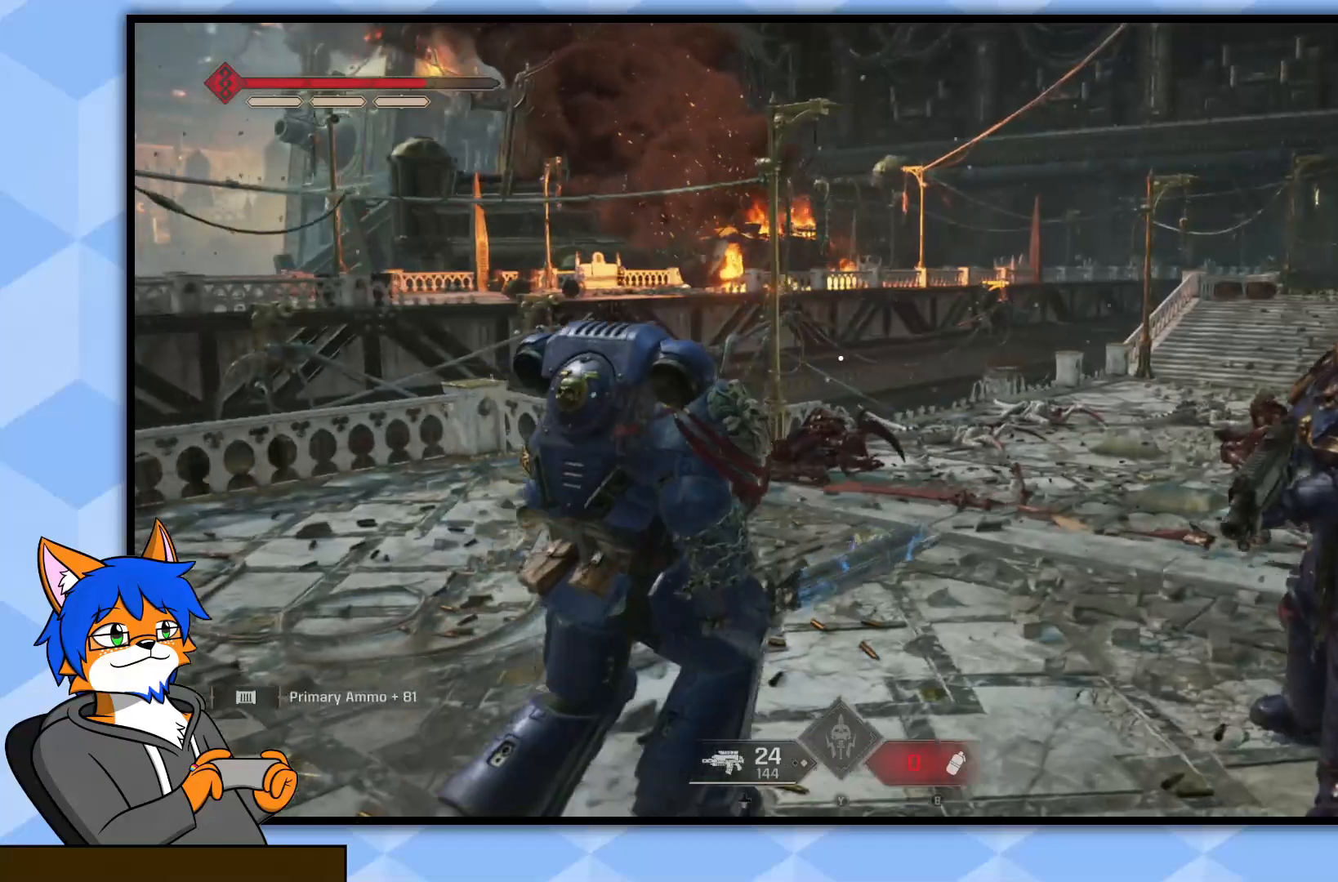
{"buttons": [], "left_stick": "center", "right_stick": "center", "events": [[217, "right_stick", "right"], [250, "left_stick", "up"], [433, "right_stick", "center"], [467, "left_stick", "center"]]}
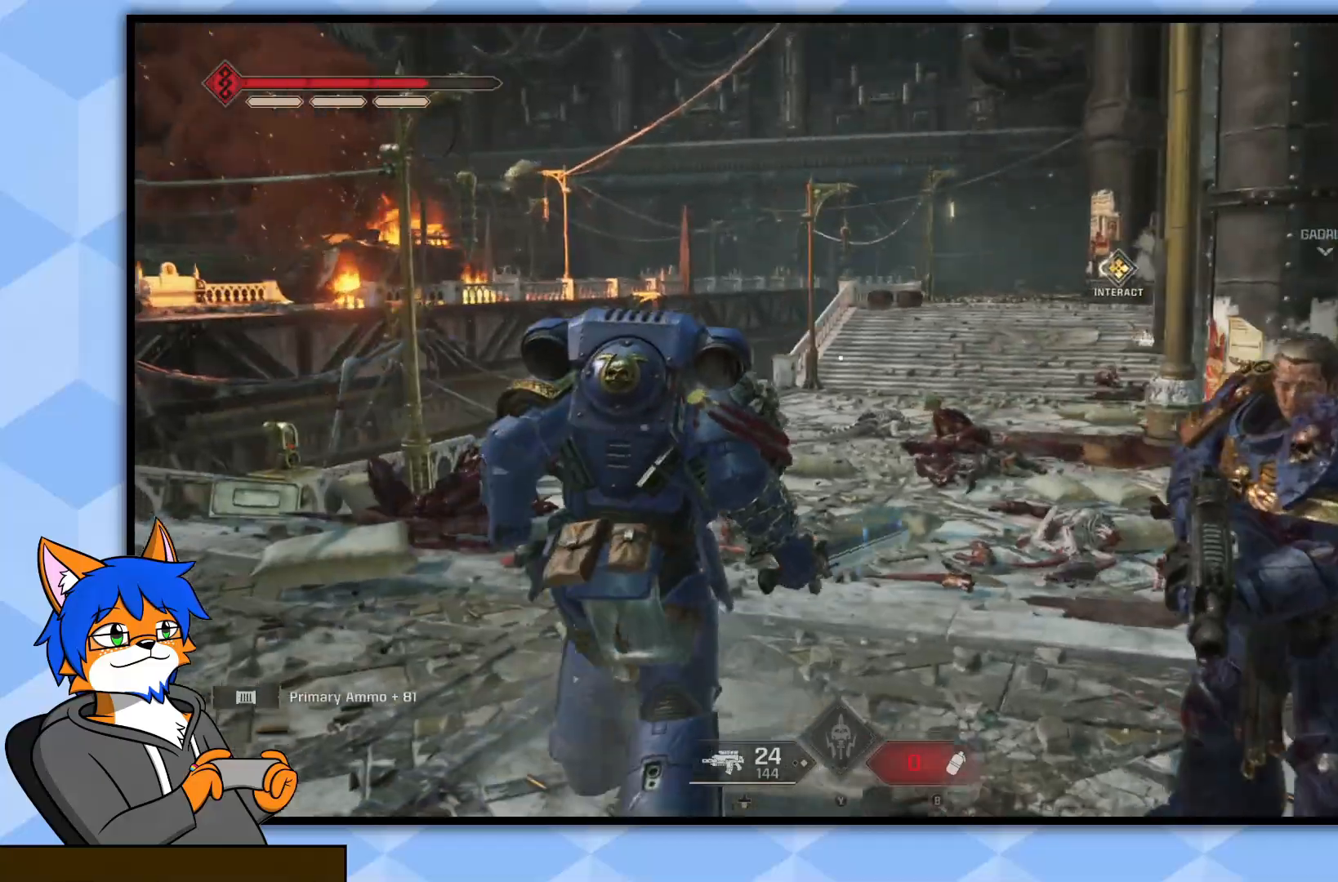
{"buttons": [], "left_stick": "up", "right_stick": "right", "events": [[67, "DPAD_DOWN", "down"], [167, "DPAD_DOWN", "up"], [383, "left_stick", "up"], [467, "right_stick", "right"]]}
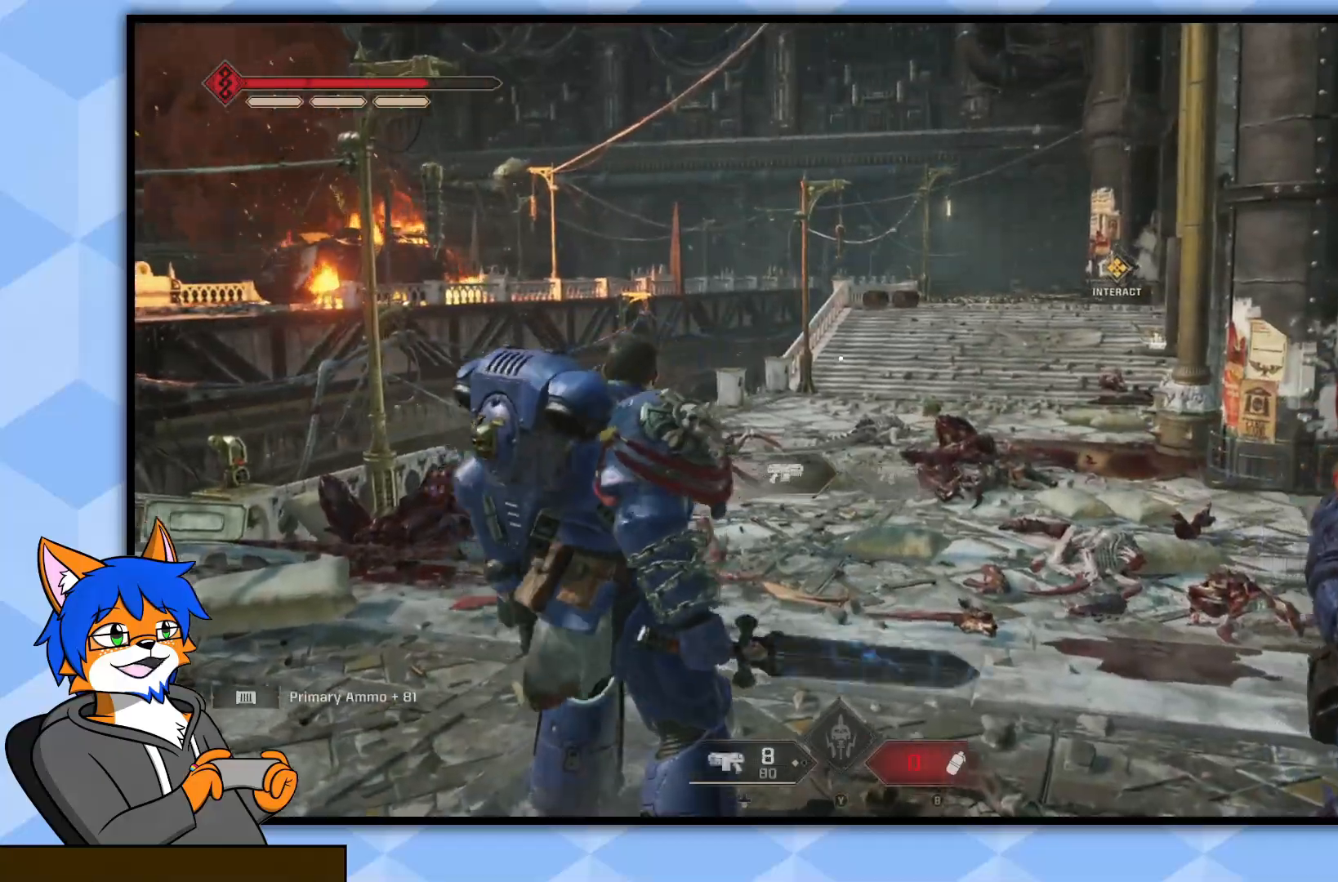
{"buttons": [], "left_stick": "up", "right_stick": "left", "events": [[100, "right_stick", "center"], [400, "right_stick", "left"]]}